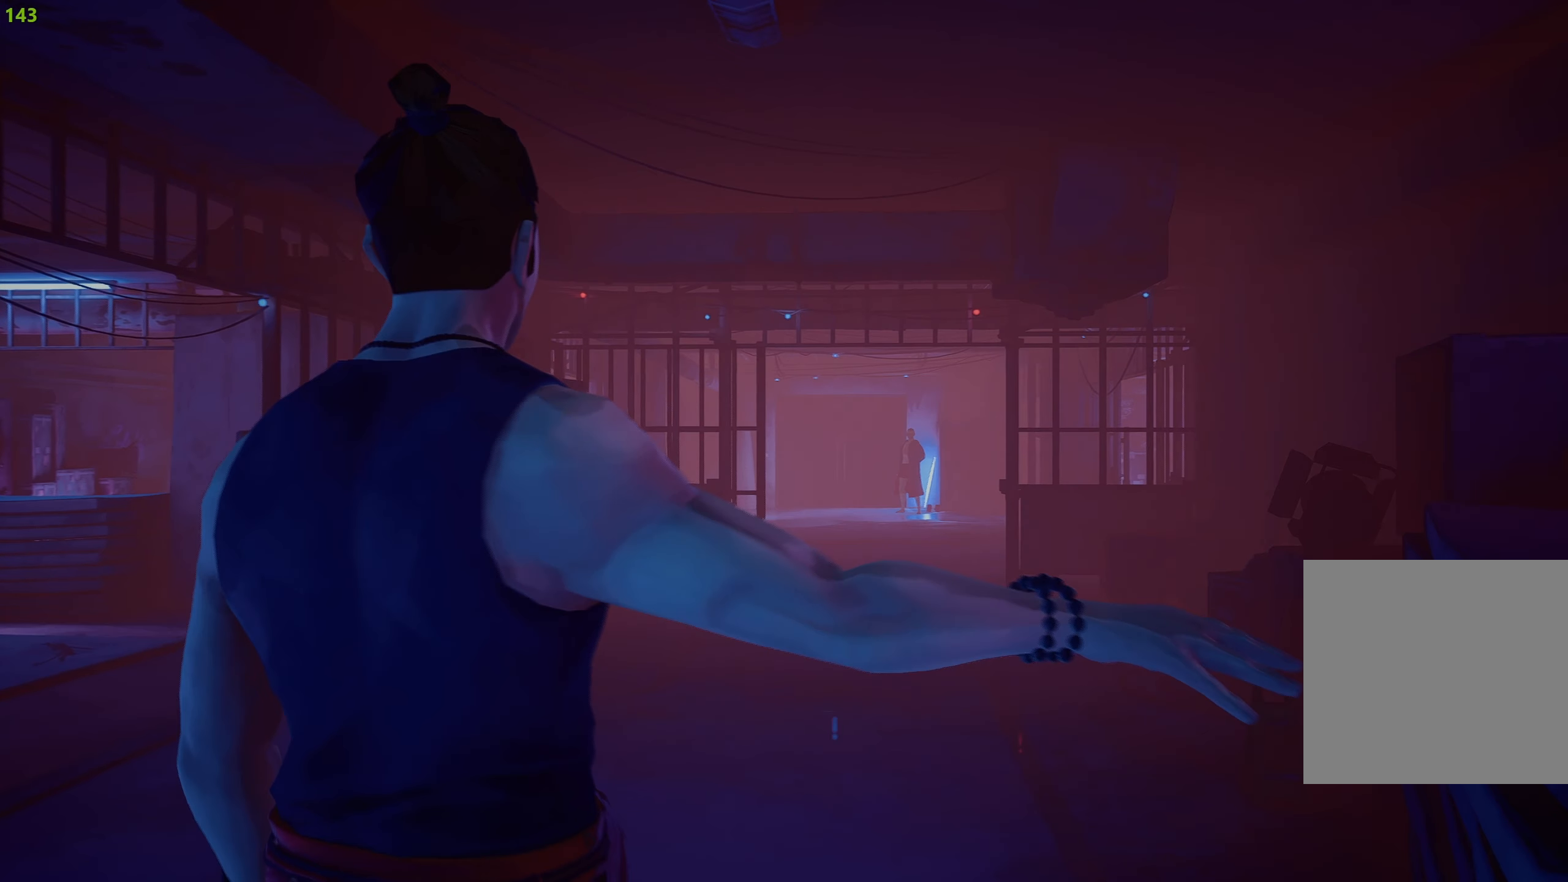
Gameplay with a controller (PlayStation layout); each line is a JSON object with the inputs held at the frame after it. "events" lists button and stick changes between this image and that frame as [ms after this image, input, new state], when the widget could be followed in between.
{"buttons": [], "left_stick": "center", "right_stick": "center", "events": [[167, "right_stick", "left"], [284, "left_stick", "center"], [317, "right_stick", "center"]]}
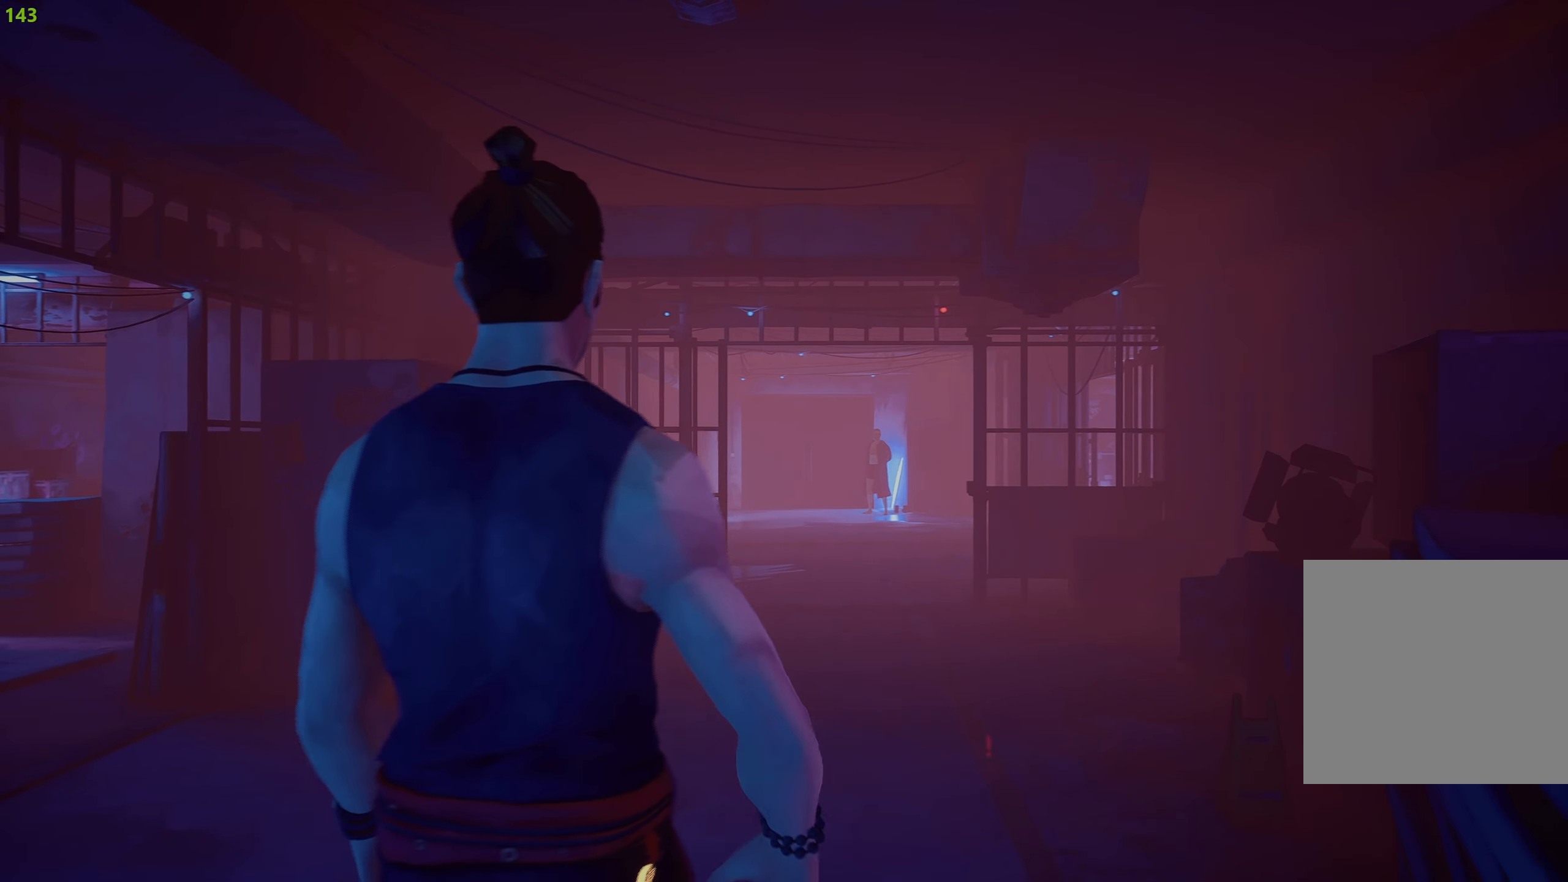
{"buttons": [], "left_stick": "center", "right_stick": "center", "events": []}
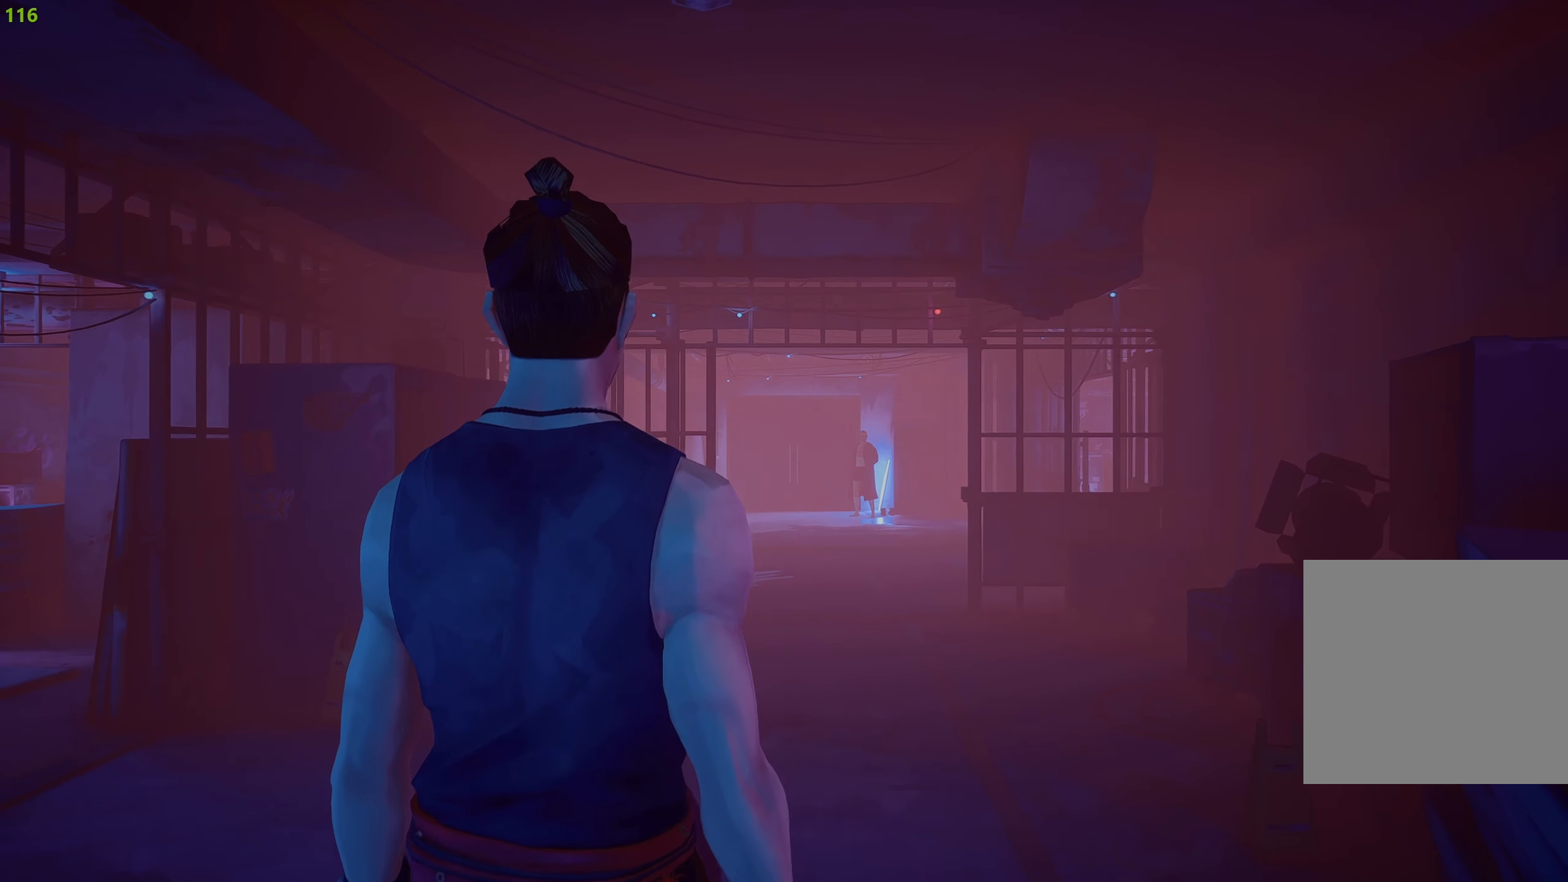
{"buttons": ["R2"], "left_stick": "up", "right_stick": "center", "events": [[100, "right_stick", "left"], [300, "left_stick", "up-left"], [350, "left_stick", "up"], [384, "R2", "down"], [500, "right_stick", "center"]]}
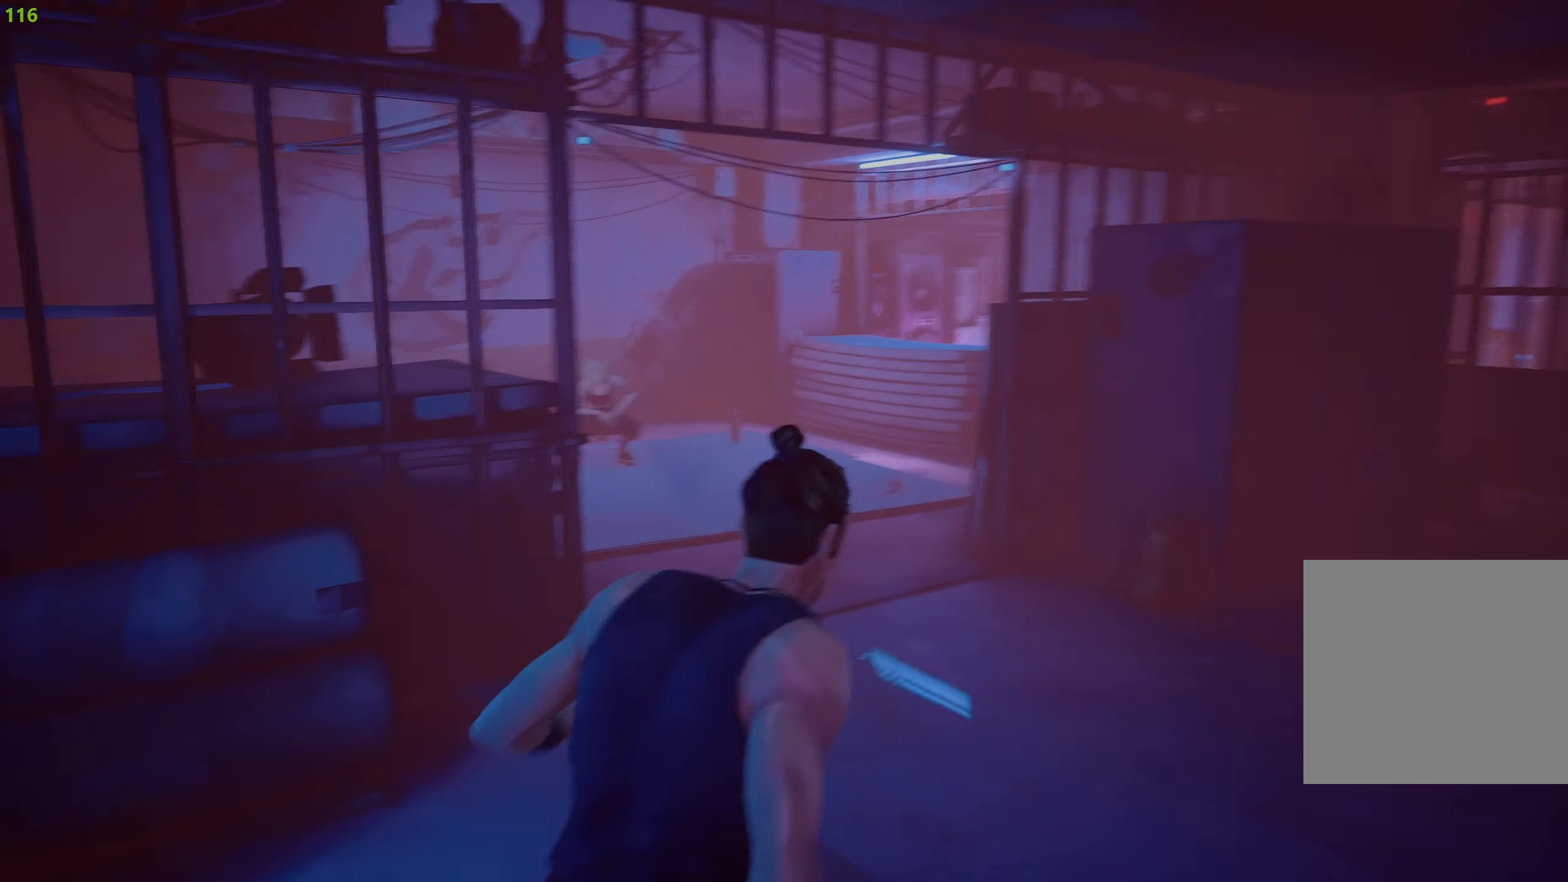
{"buttons": ["R2"], "left_stick": "up", "right_stick": "center", "events": [[217, "right_stick", "left"], [400, "right_stick", "center"]]}
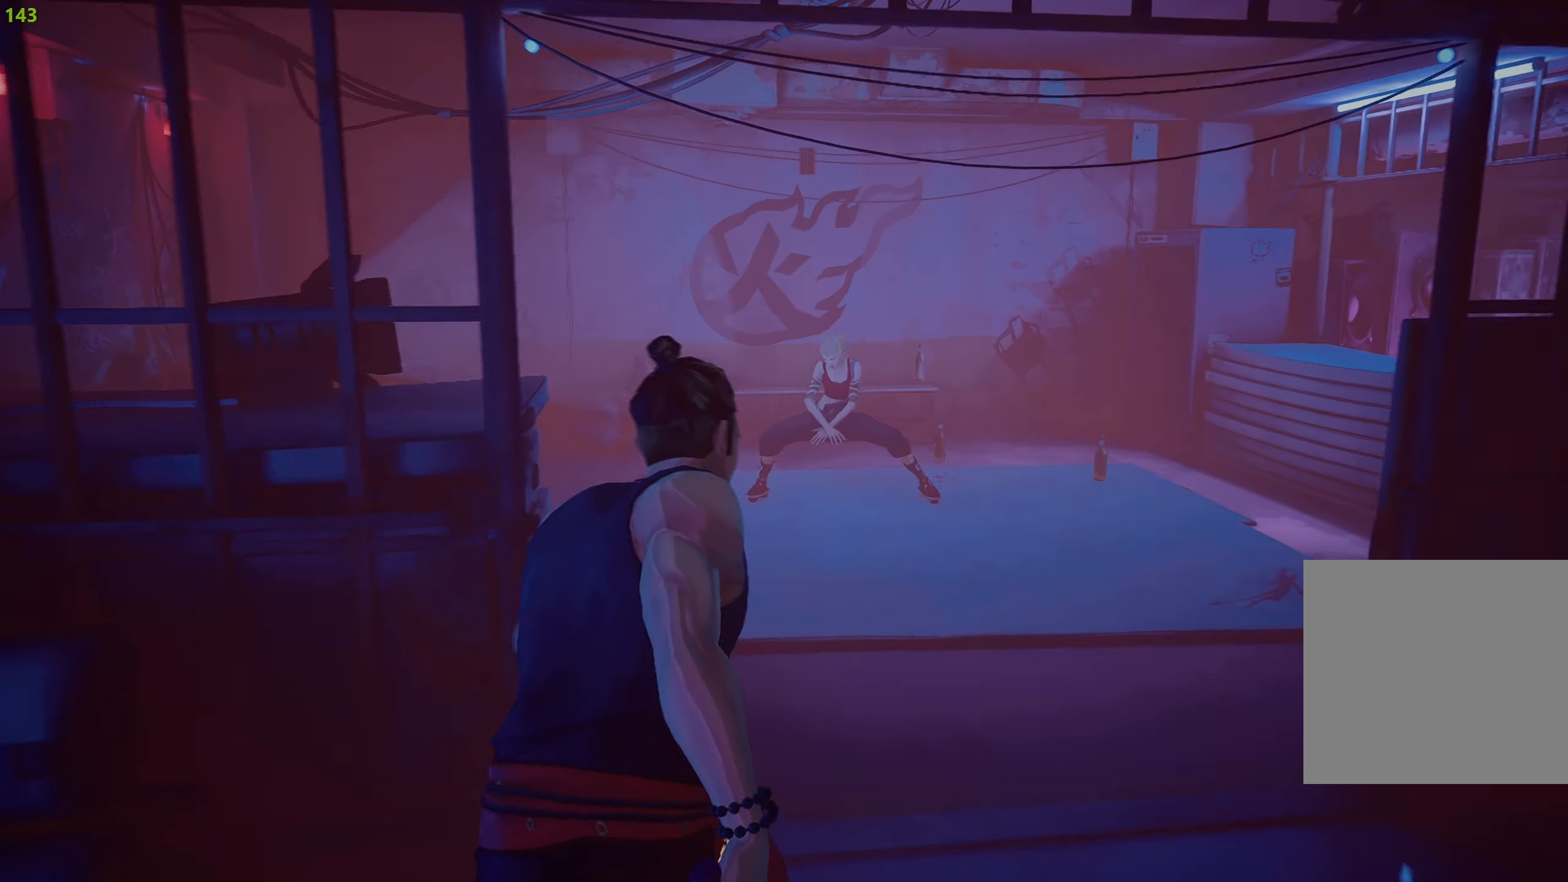
{"buttons": ["R2"], "left_stick": "up", "right_stick": "center", "events": [[66, "TRIANGLE", "down"], [166, "TRIANGLE", "up"]]}
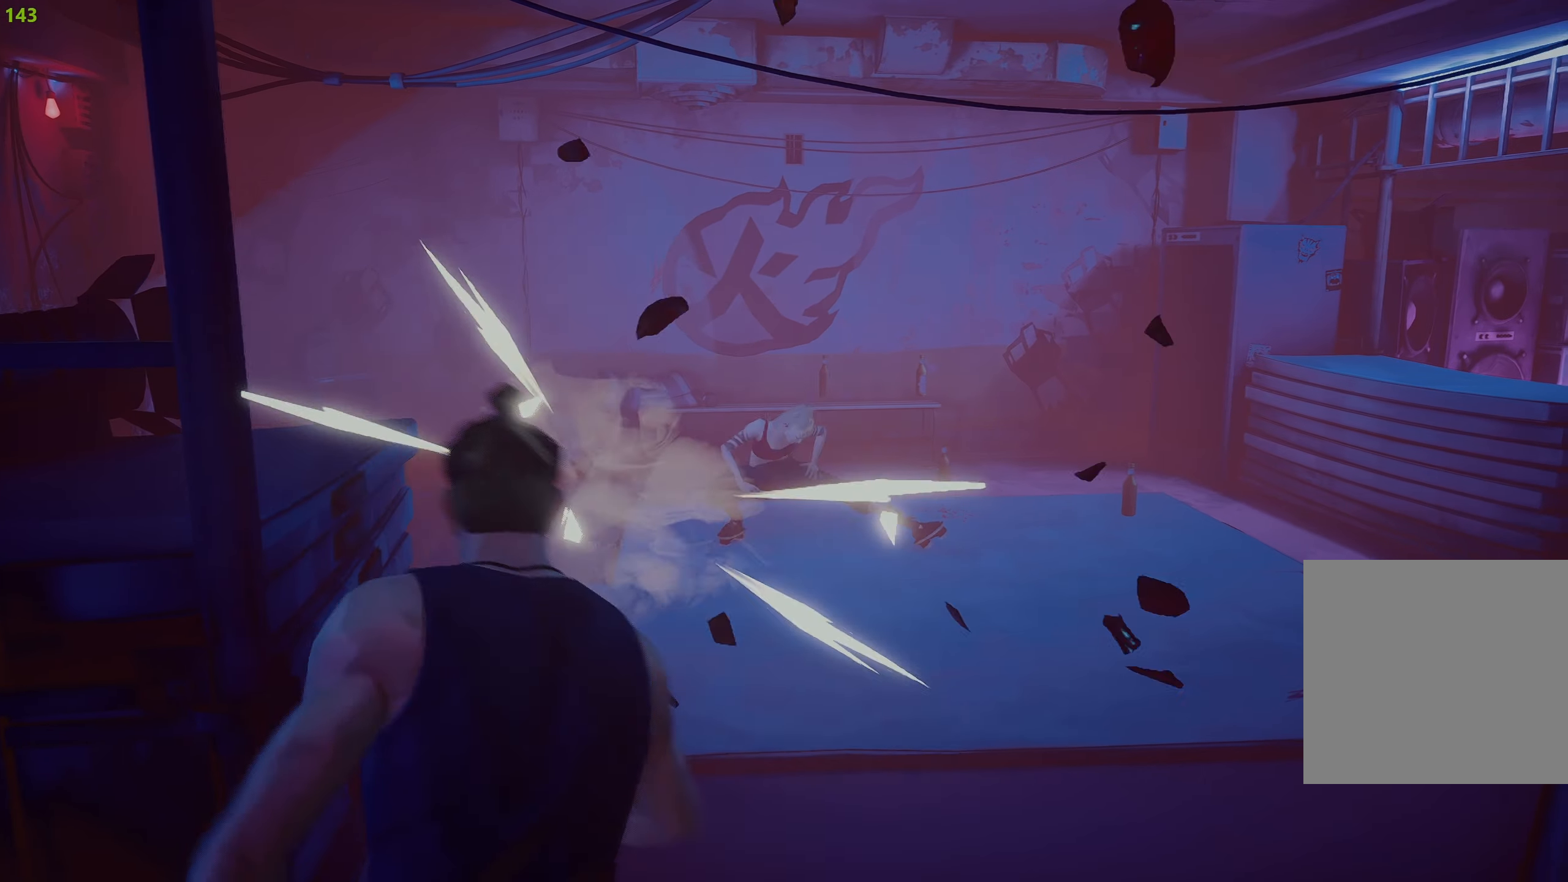
{"buttons": ["R2"], "left_stick": "up", "right_stick": "center", "events": []}
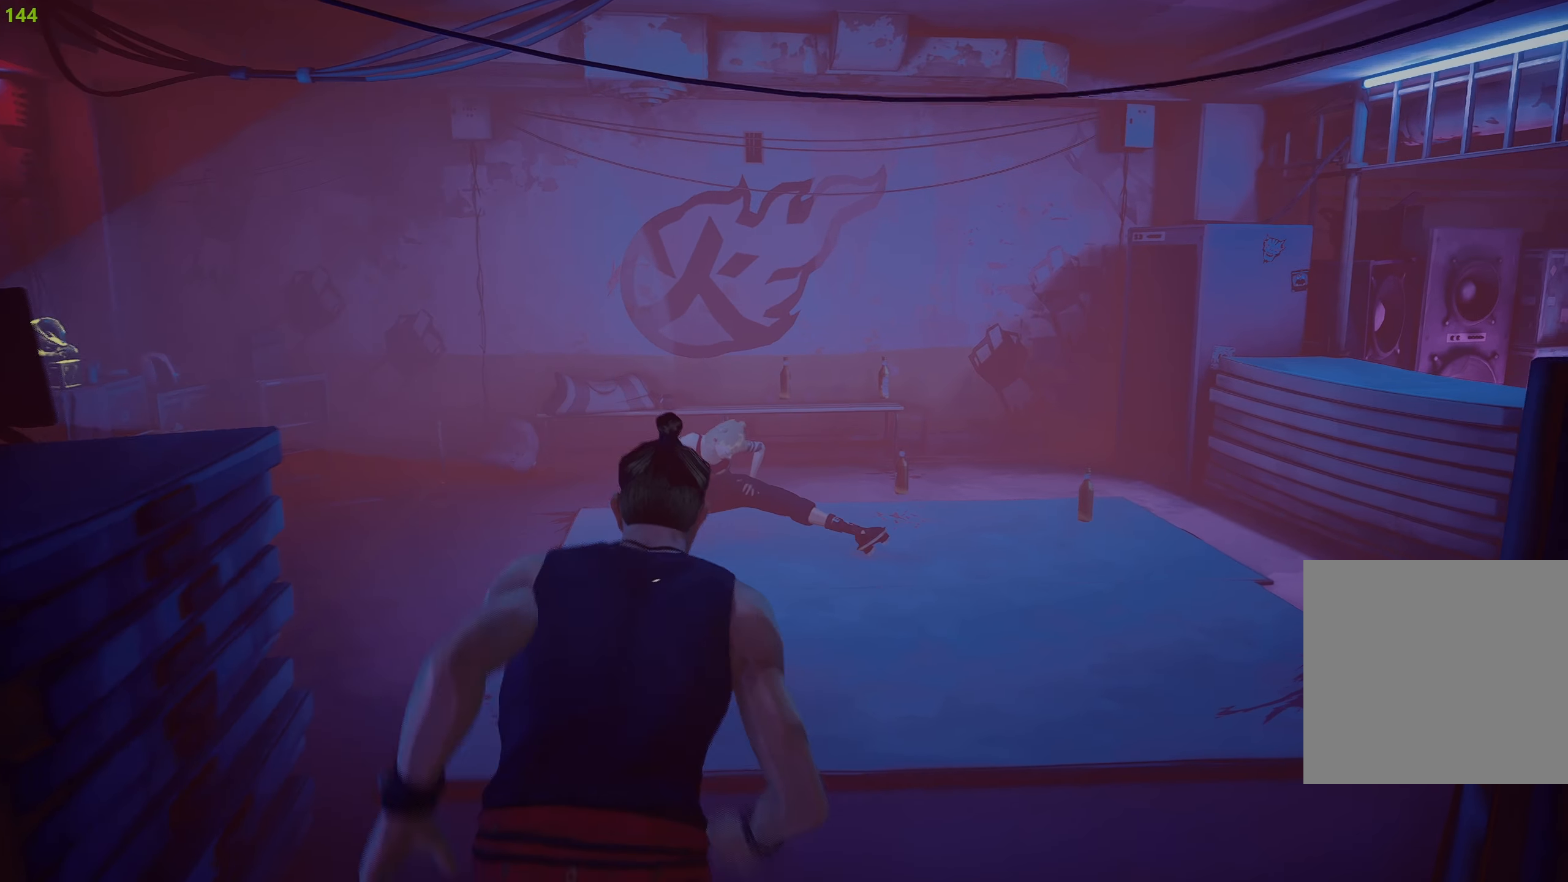
{"buttons": ["R2"], "left_stick": "up", "right_stick": "center", "events": [[216, "TRIANGLE", "down"], [316, "TRIANGLE", "up"]]}
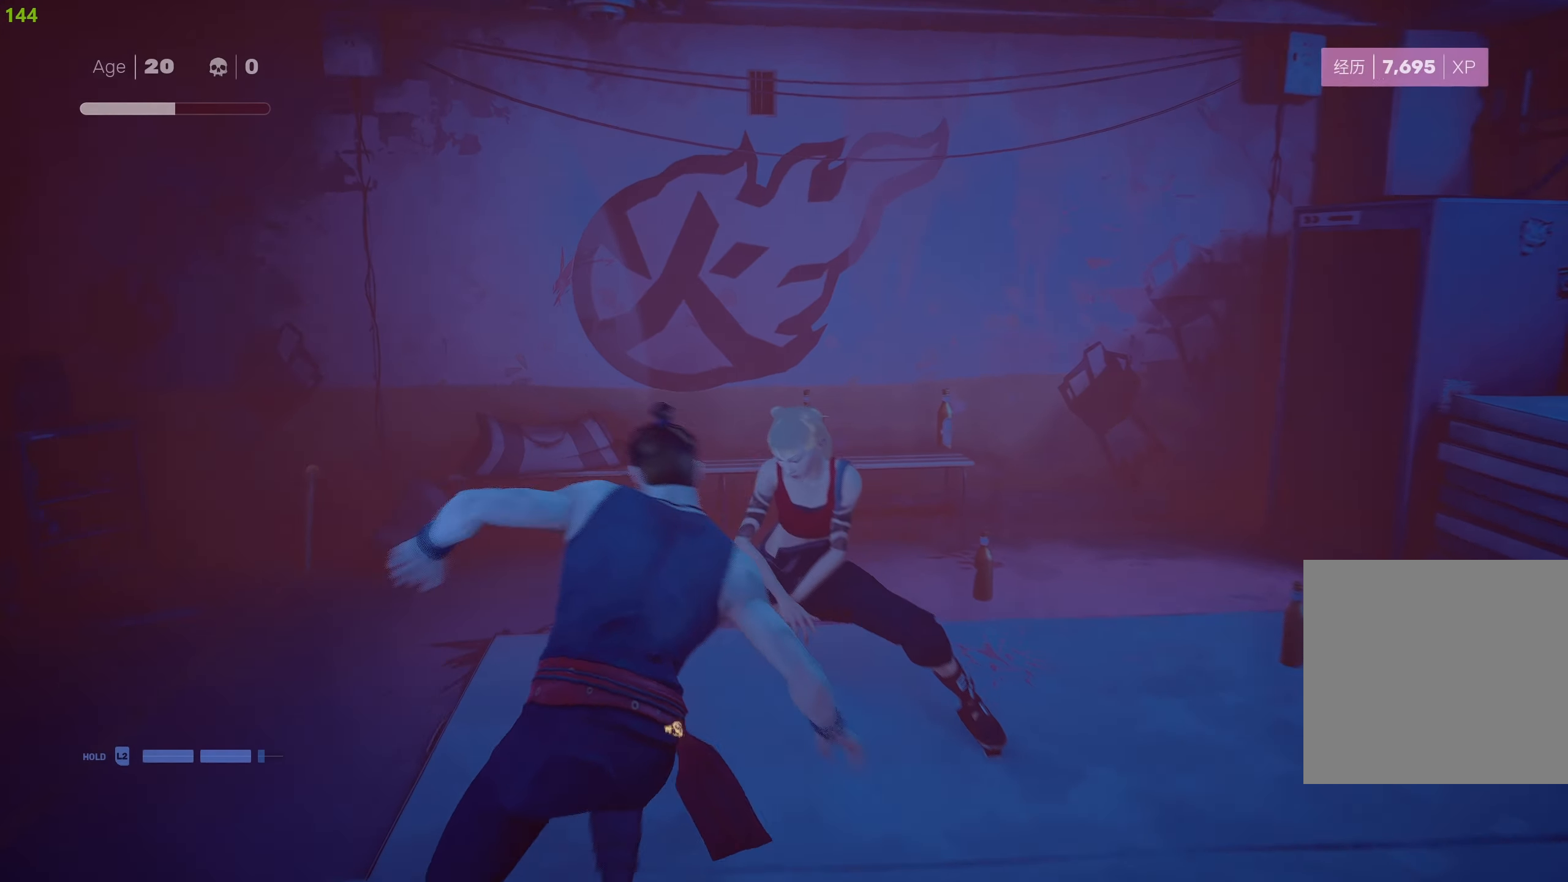
{"buttons": ["CIRCLE", "TRIANGLE"], "left_stick": "up", "right_stick": "center", "events": [[16, "R2", "up"], [33, "left_stick", "up-right"], [416, "CIRCLE", "down"], [416, "TRIANGLE", "down"], [433, "left_stick", "up"]]}
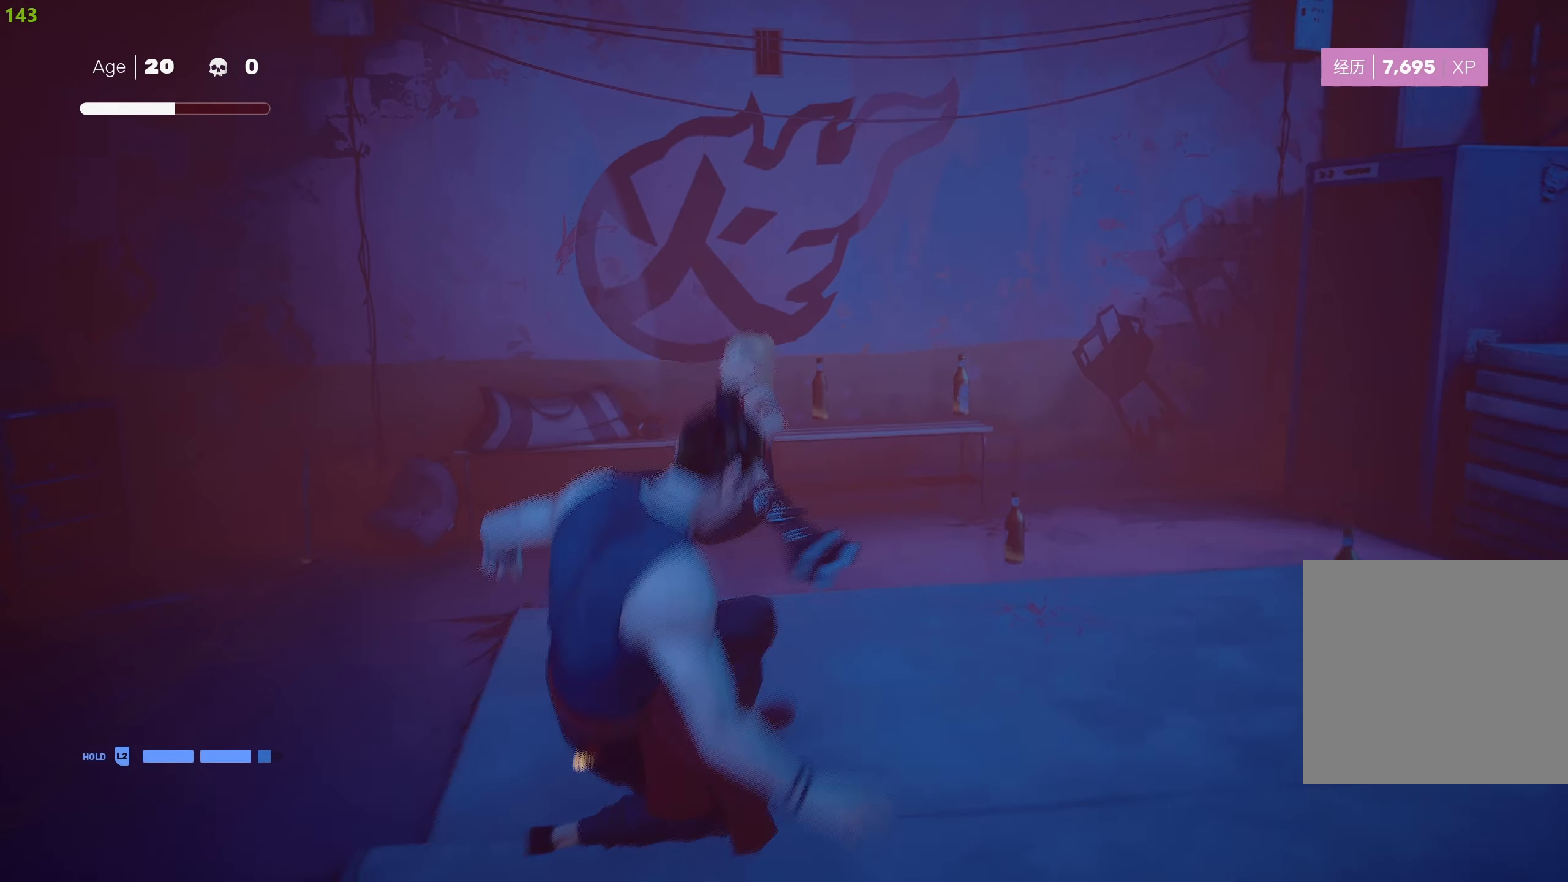
{"buttons": [], "left_stick": "center", "right_stick": "center", "events": [[350, "CIRCLE", "up"], [350, "TRIANGLE", "up"], [350, "left_stick", "center"]]}
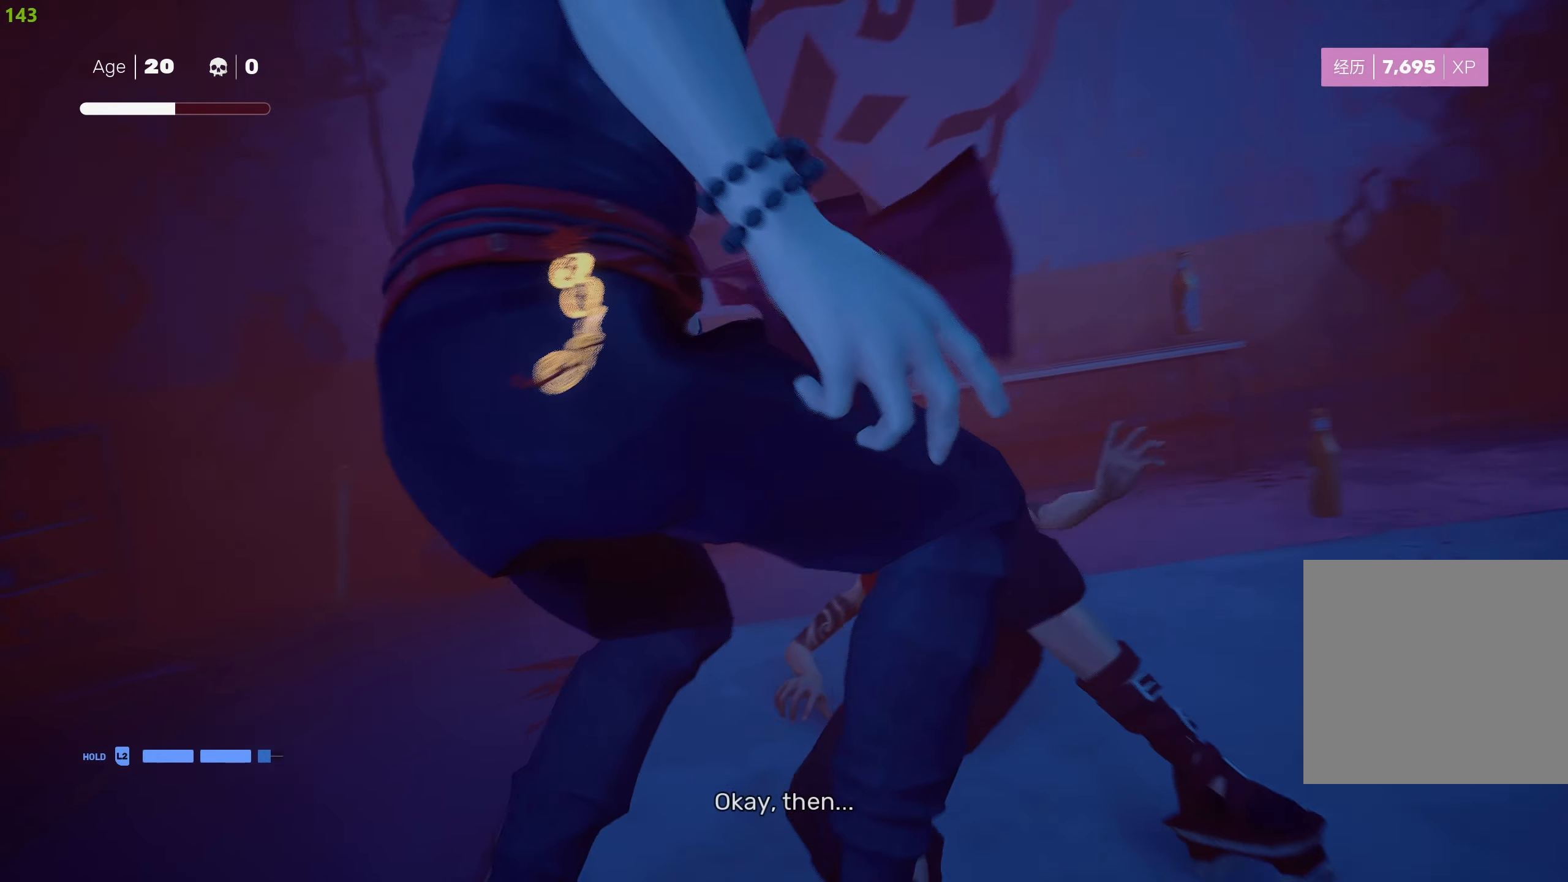
{"buttons": [], "left_stick": "up", "right_stick": "center", "events": [[66, "left_stick", "up"]]}
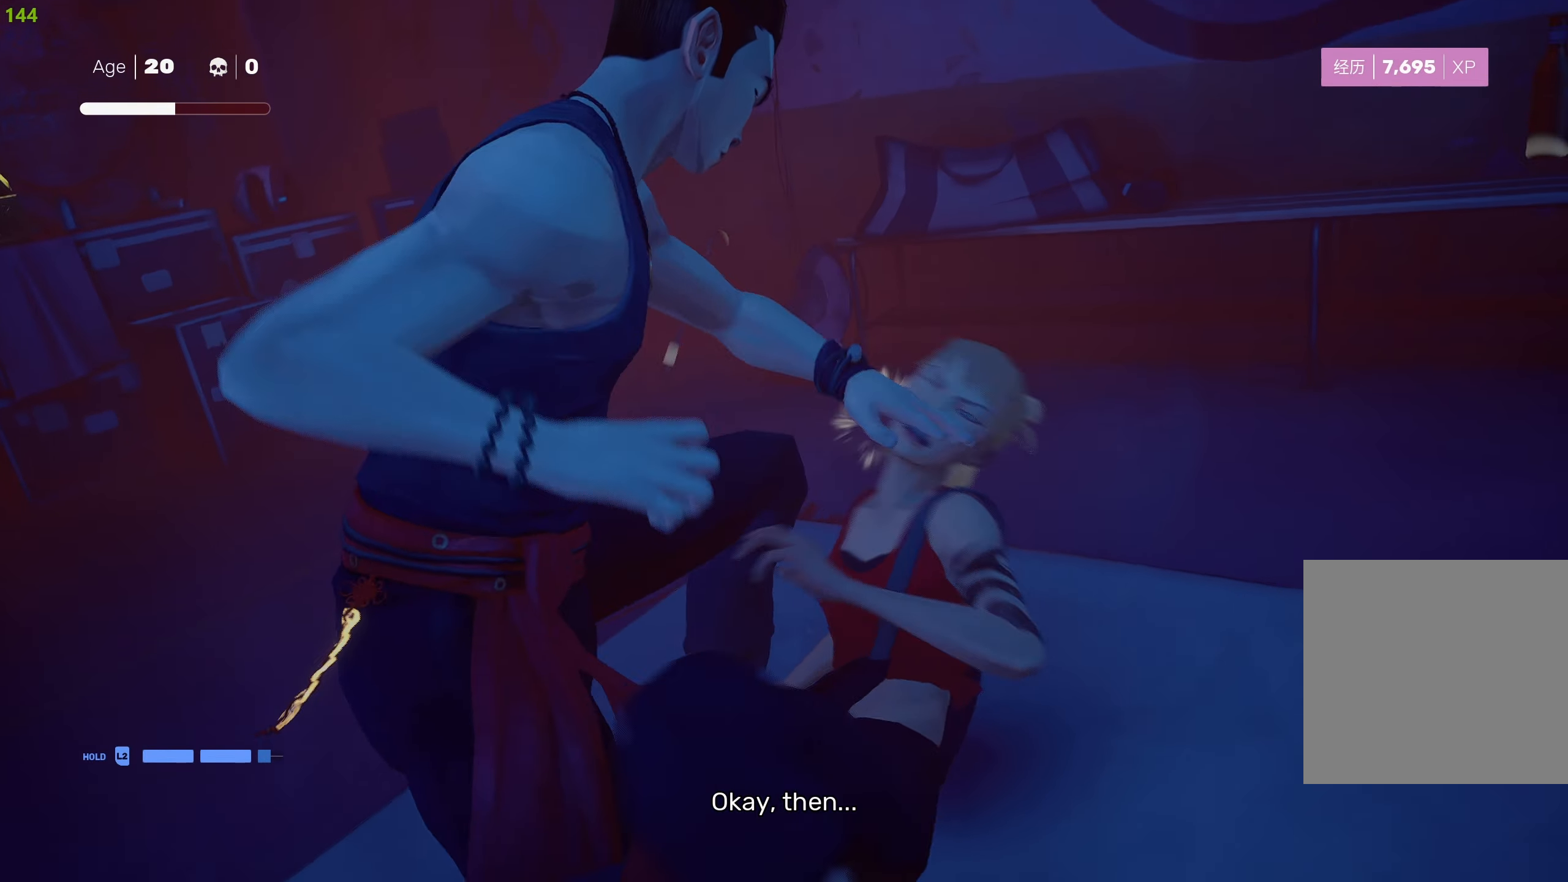
{"buttons": [], "left_stick": "up", "right_stick": "center", "events": []}
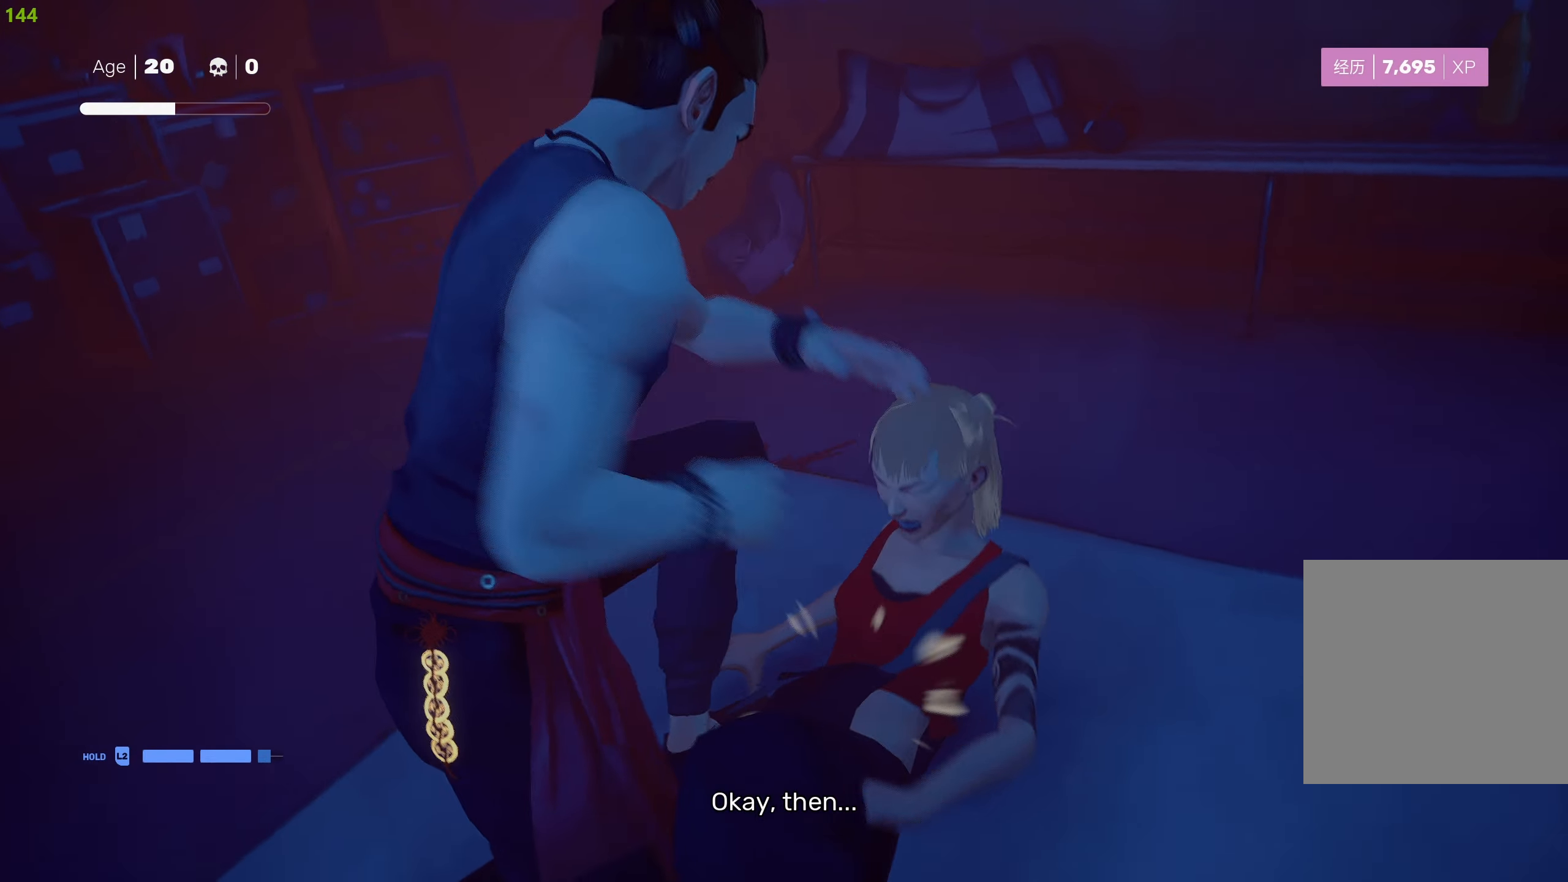
{"buttons": ["R2"], "left_stick": "up", "right_stick": "center", "events": [[416, "R2", "down"]]}
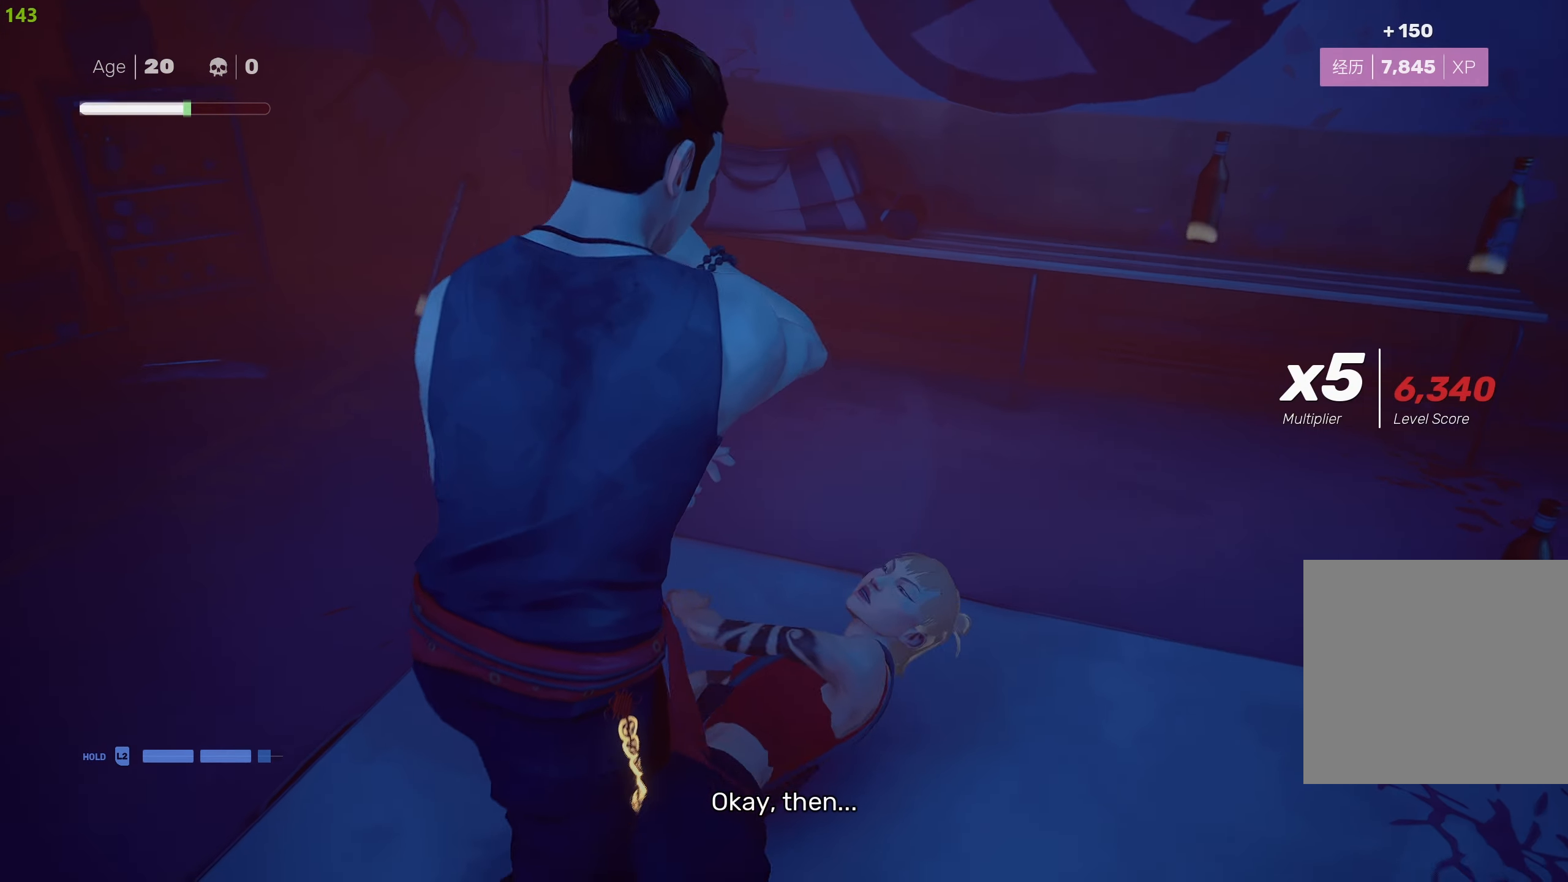
{"buttons": [], "left_stick": "up-left", "right_stick": "right", "events": [[66, "R2", "up"], [100, "right_stick", "right"], [166, "R2", "down"], [316, "R2", "up"], [366, "left_stick", "up-left"], [383, "R2", "down"], [483, "R2", "up"]]}
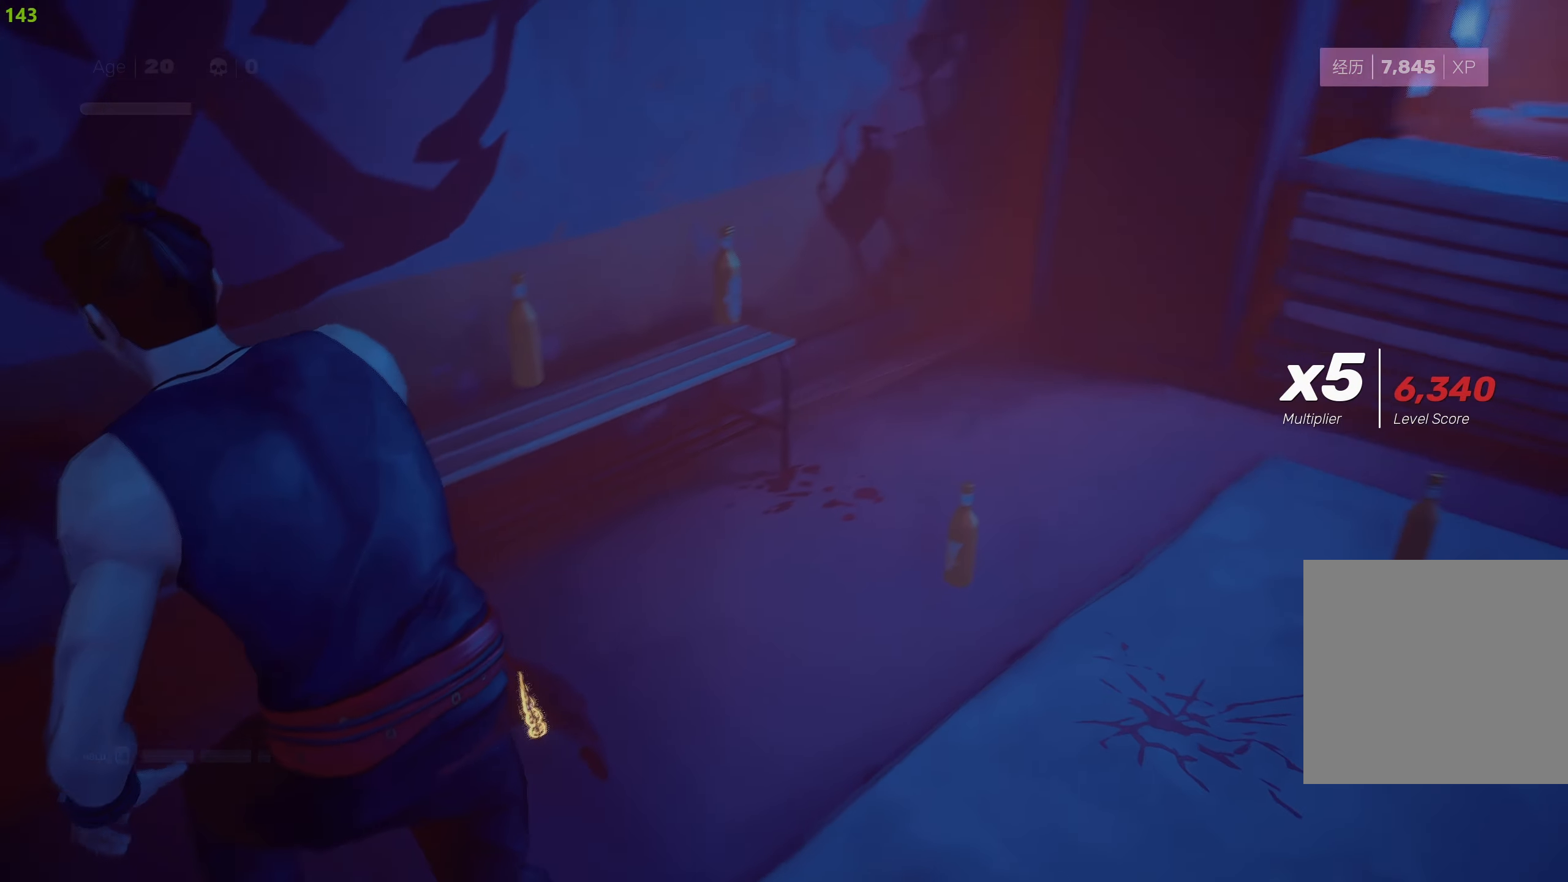
{"buttons": [], "left_stick": "left", "right_stick": "center", "events": [[100, "left_stick", "up"], [183, "right_stick", "up-right"], [433, "left_stick", "left"], [483, "right_stick", "center"]]}
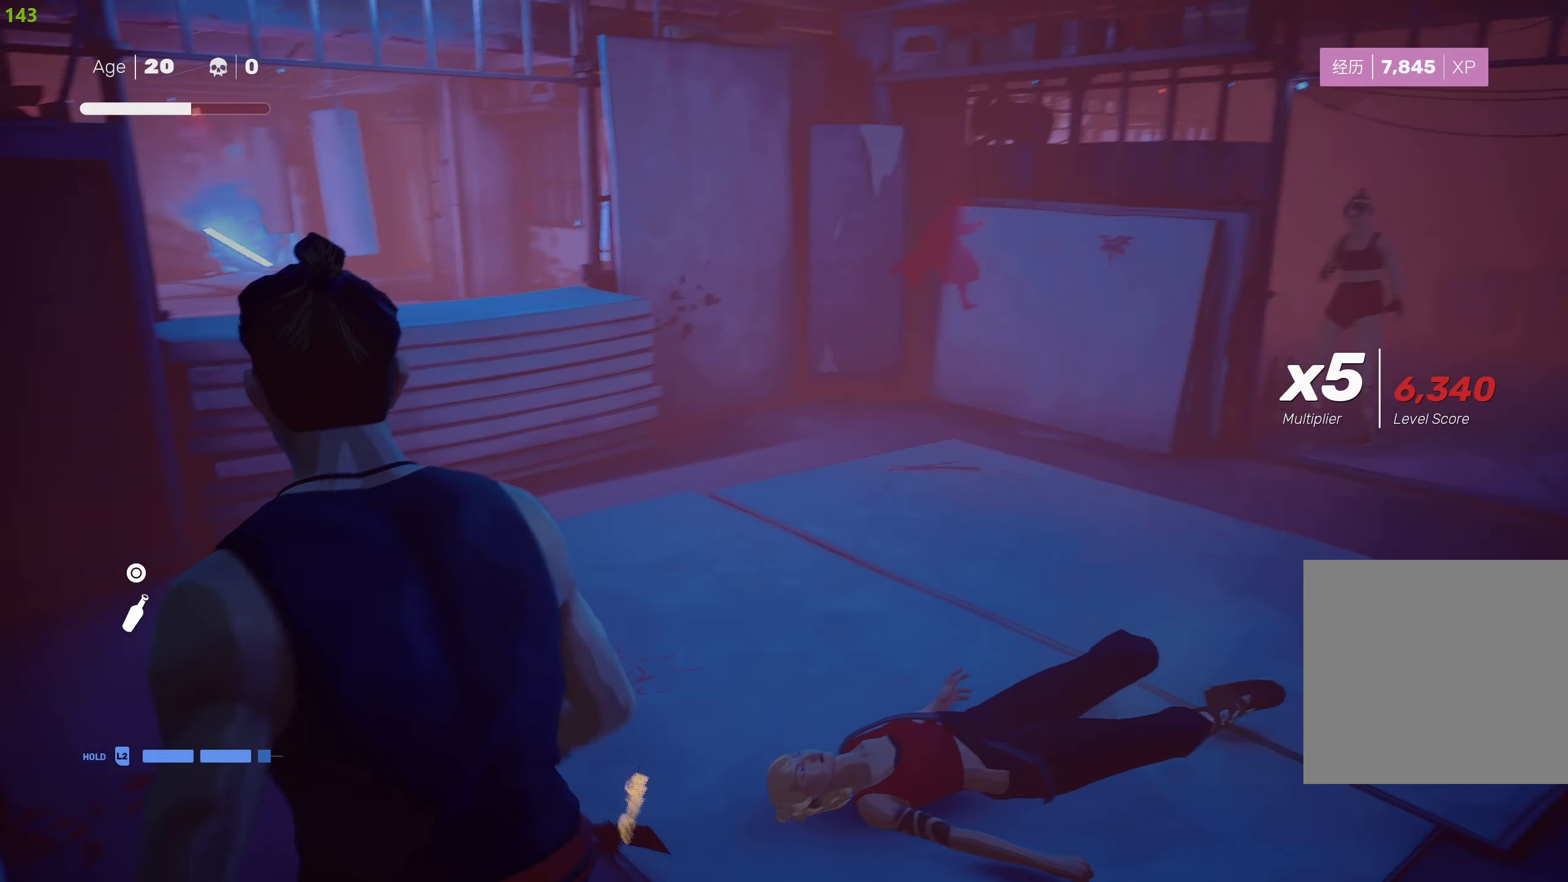
{"buttons": [], "left_stick": "center", "right_stick": "center", "events": [[83, "right_stick", "down-right"], [200, "right_stick", "right"], [367, "right_stick", "center"], [383, "left_stick", "down"], [433, "left_stick", "center"]]}
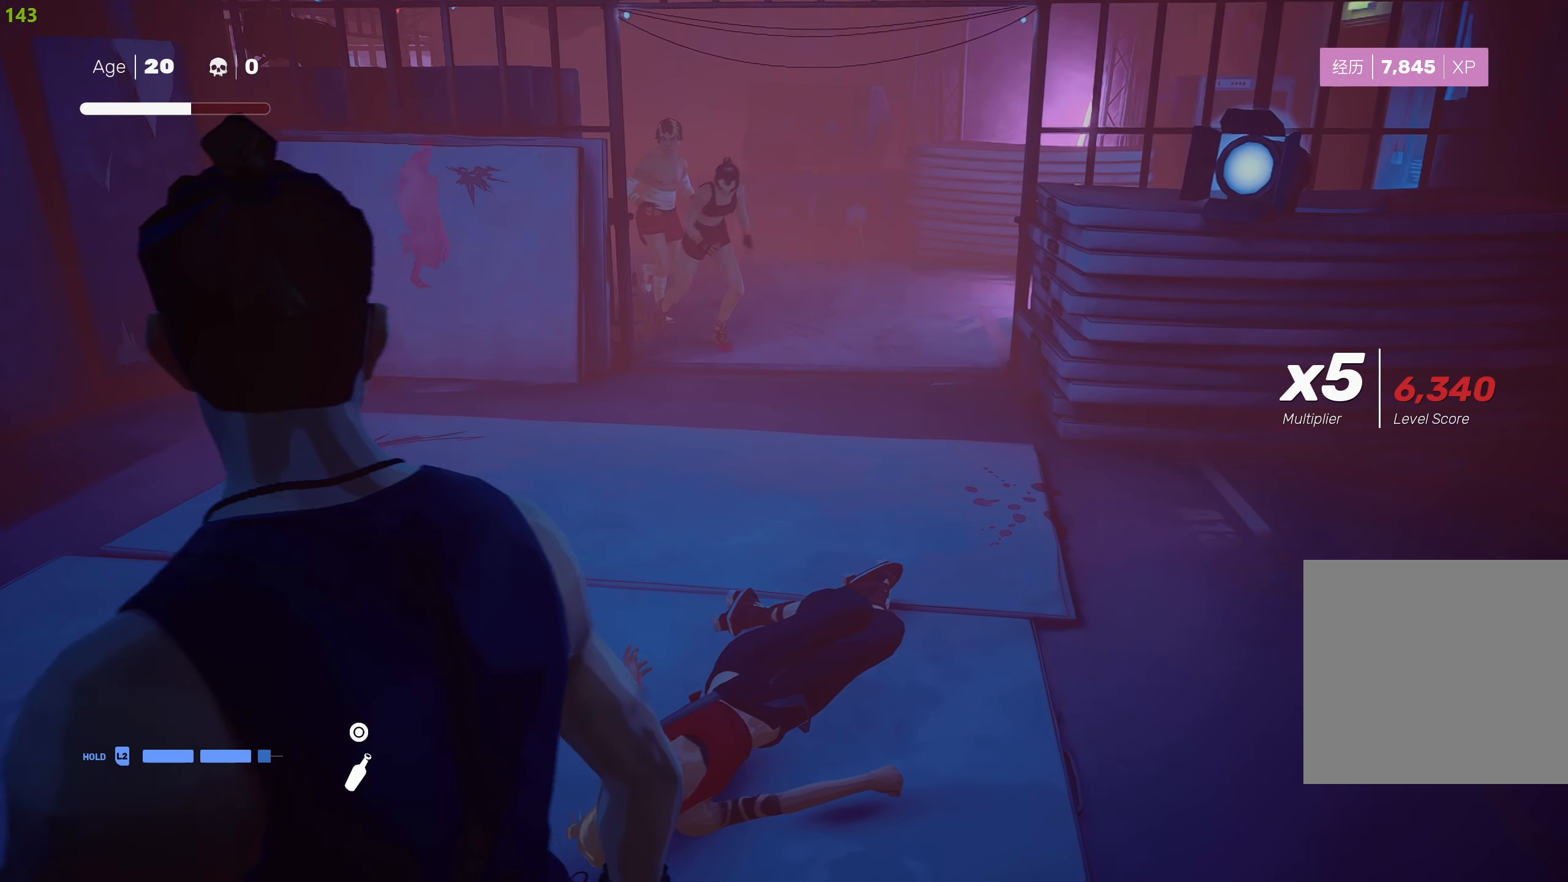
{"buttons": [], "left_stick": "up-left", "right_stick": "center", "events": [[367, "R1", "down"], [367, "left_stick", "up"], [450, "R1", "up"], [483, "left_stick", "up-left"]]}
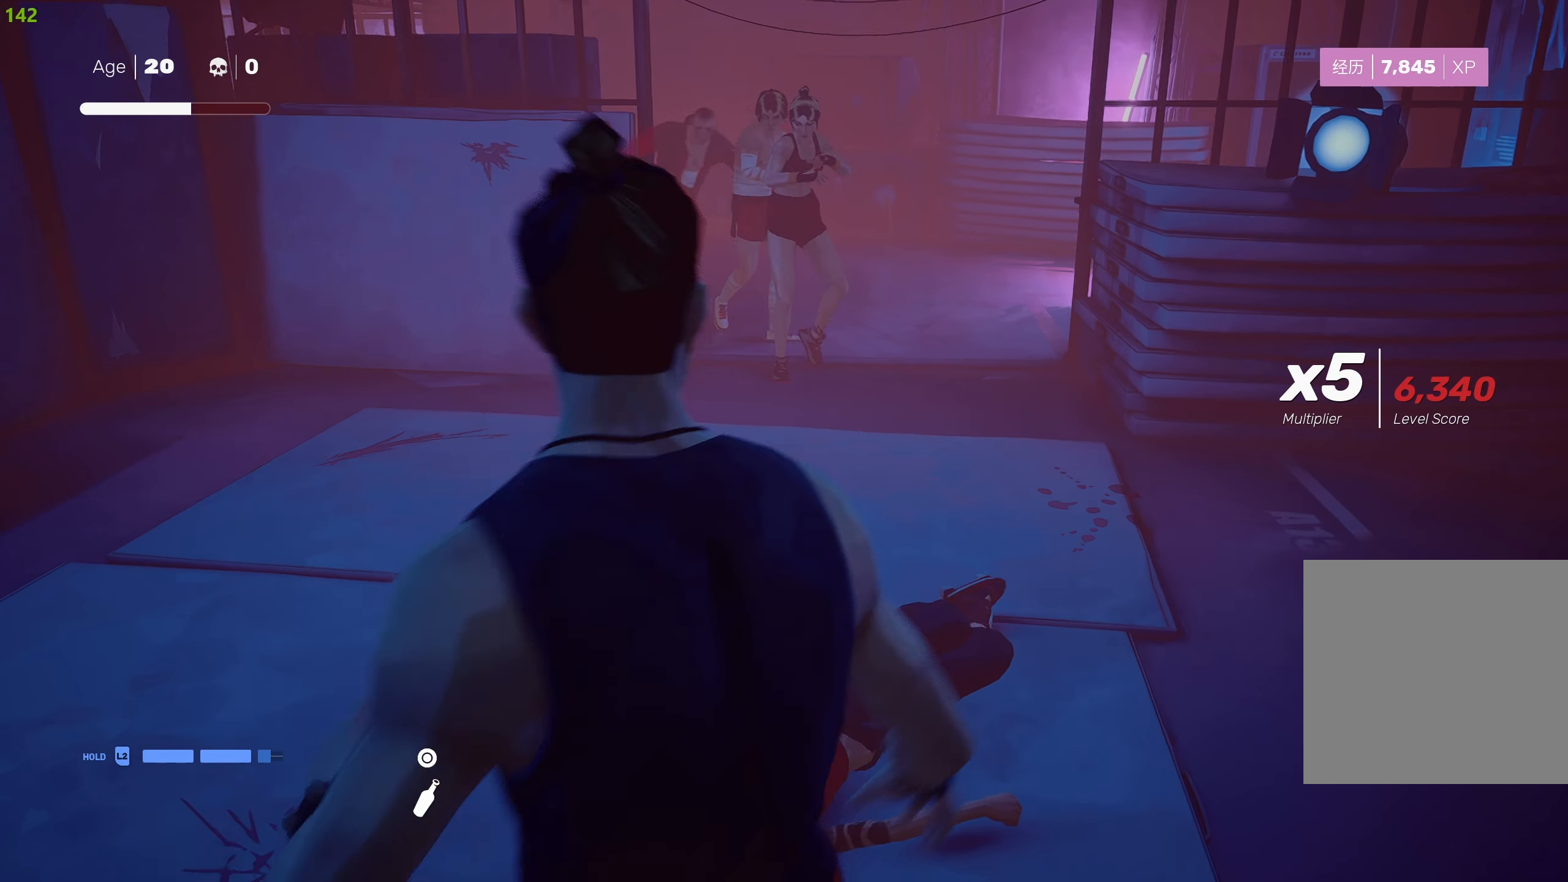
{"buttons": ["R1"], "left_stick": "left", "right_stick": "center", "events": [[33, "R1", "down"], [100, "left_stick", "left"], [117, "R1", "up"], [183, "R1", "down"], [267, "R1", "up"], [317, "R1", "down"], [383, "R1", "up"], [433, "R1", "down"]]}
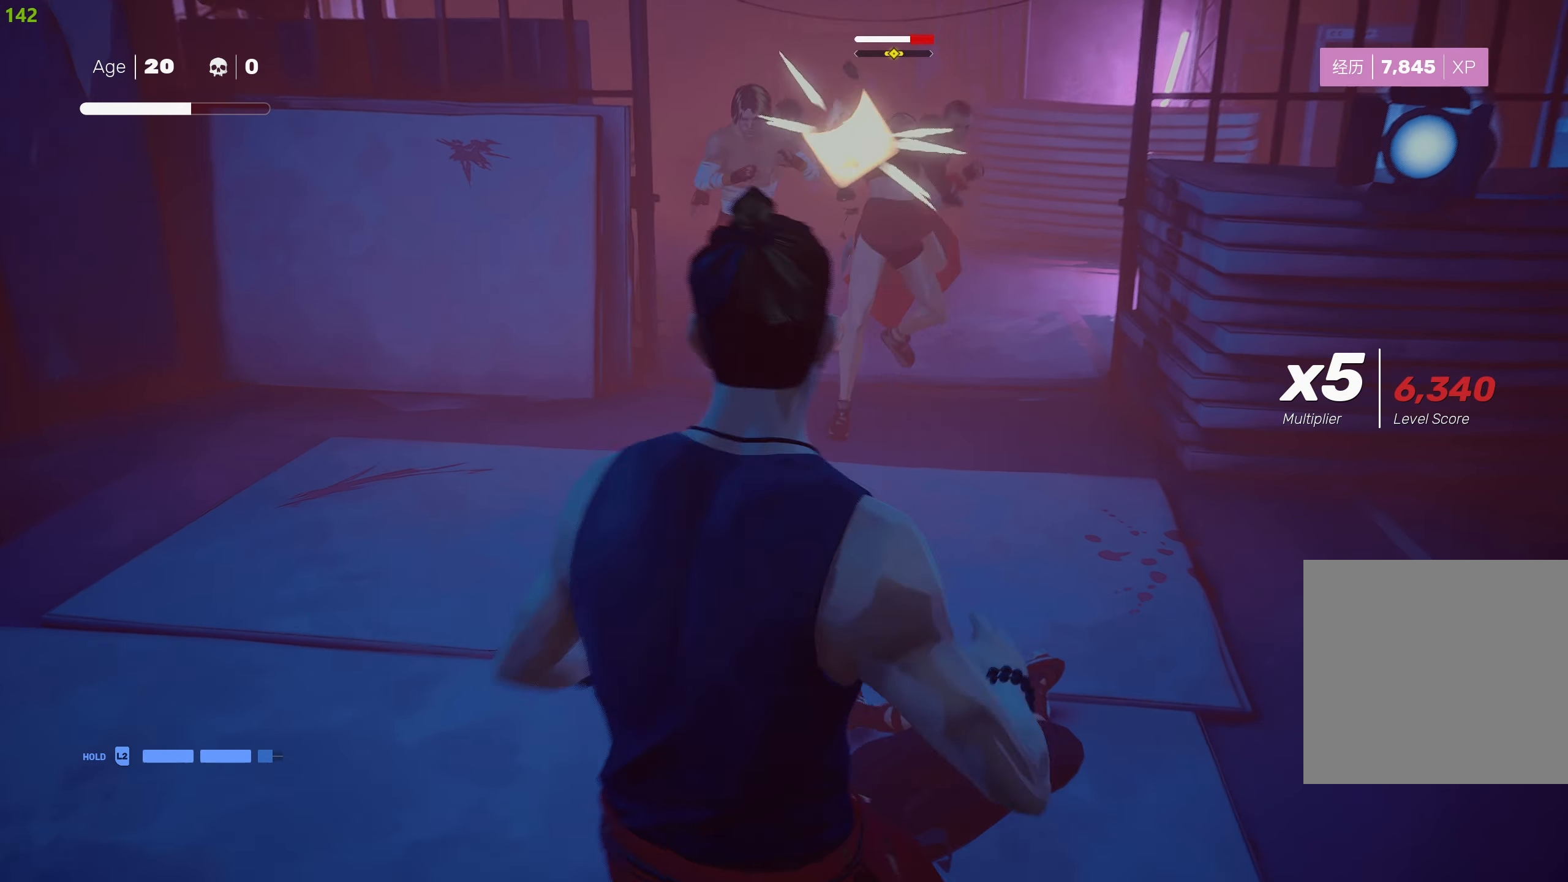
{"buttons": ["R1"], "left_stick": "left", "right_stick": "center", "events": [[17, "R1", "up"], [67, "R1", "down"], [150, "R1", "up"], [200, "R1", "down"], [283, "R1", "up"], [333, "R1", "down"], [417, "R1", "up"], [467, "R1", "down"]]}
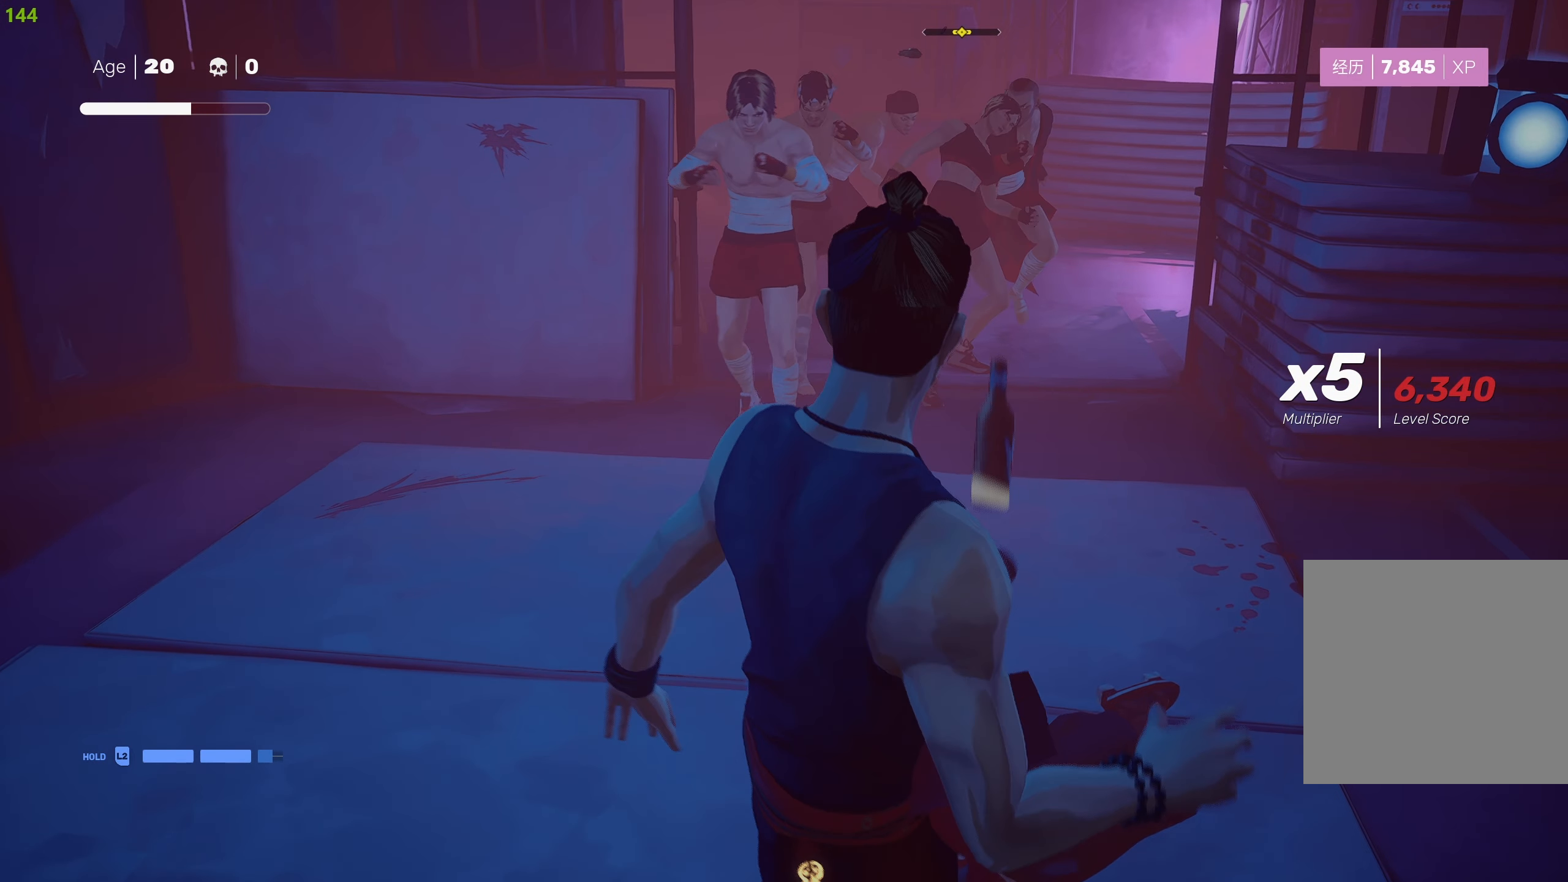
{"buttons": ["R1"], "left_stick": "left", "right_stick": "center", "events": [[50, "R1", "up"], [150, "R2", "down"], [250, "R2", "up"], [350, "R1", "down"], [450, "R1", "up"], [500, "R1", "down"]]}
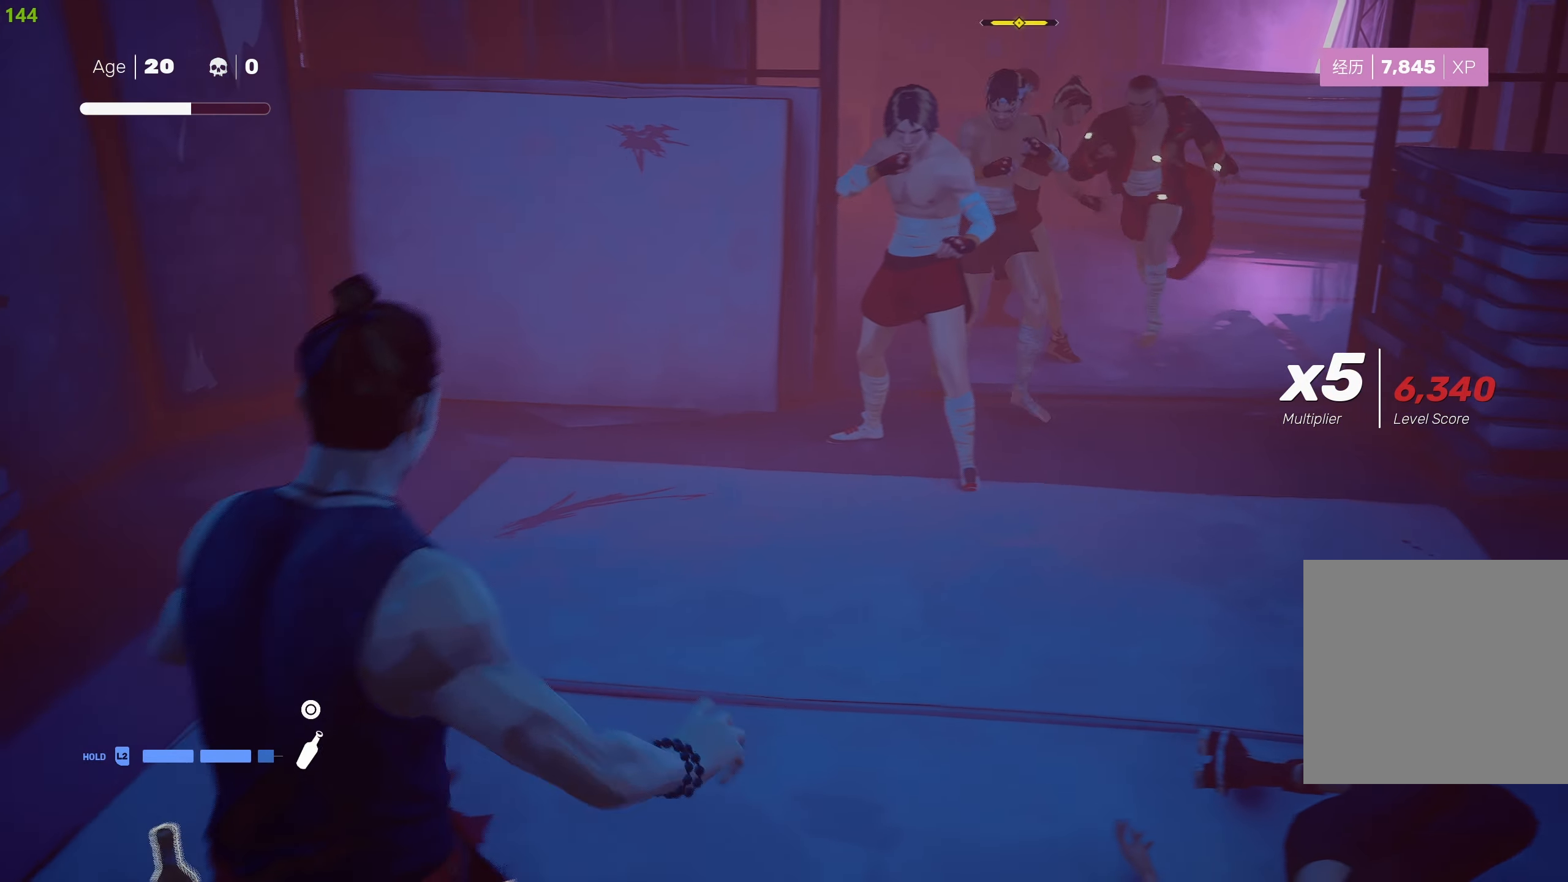
{"buttons": [], "left_stick": "down", "right_stick": "center", "events": [[50, "left_stick", "down"], [100, "R1", "up"], [133, "R1", "down"], [133, "left_stick", "right"], [233, "R1", "up"], [350, "left_stick", "down"], [400, "R2", "down"], [500, "R2", "up"]]}
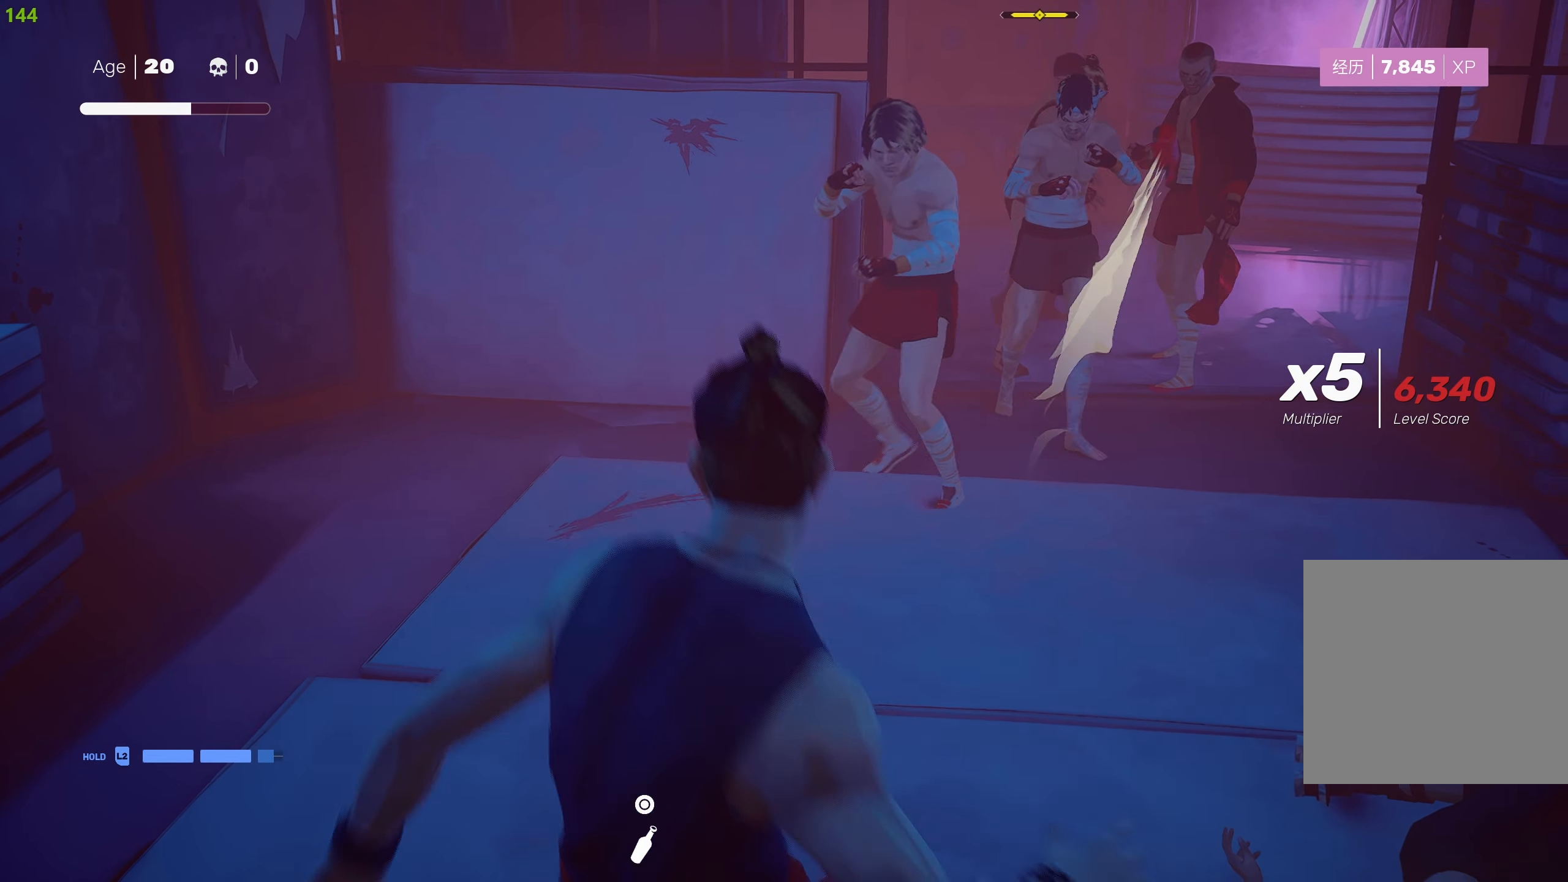
{"buttons": [], "left_stick": "up-left", "right_stick": "center", "events": [[100, "R1", "down"], [200, "R1", "up"], [250, "R1", "down"], [250, "left_stick", "right"], [333, "R1", "up"], [333, "left_stick", "up-left"], [383, "R1", "down"], [467, "R1", "up"]]}
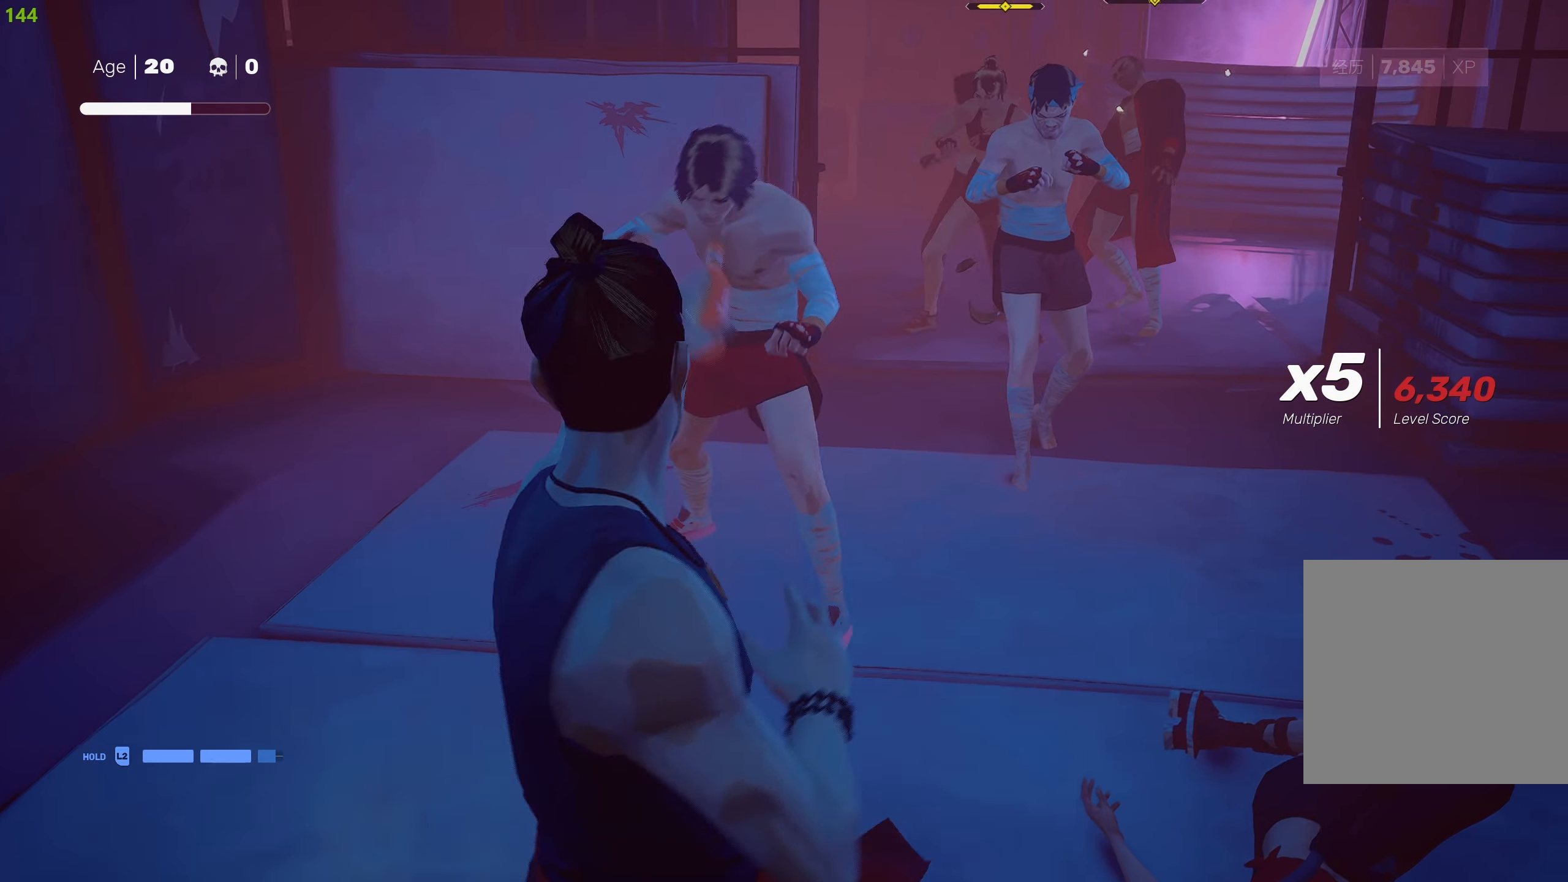
{"buttons": [], "left_stick": "center", "right_stick": "center", "events": [[117, "left_stick", "up"], [233, "SQUARE", "down"], [333, "SQUARE", "up"], [500, "left_stick", "center"]]}
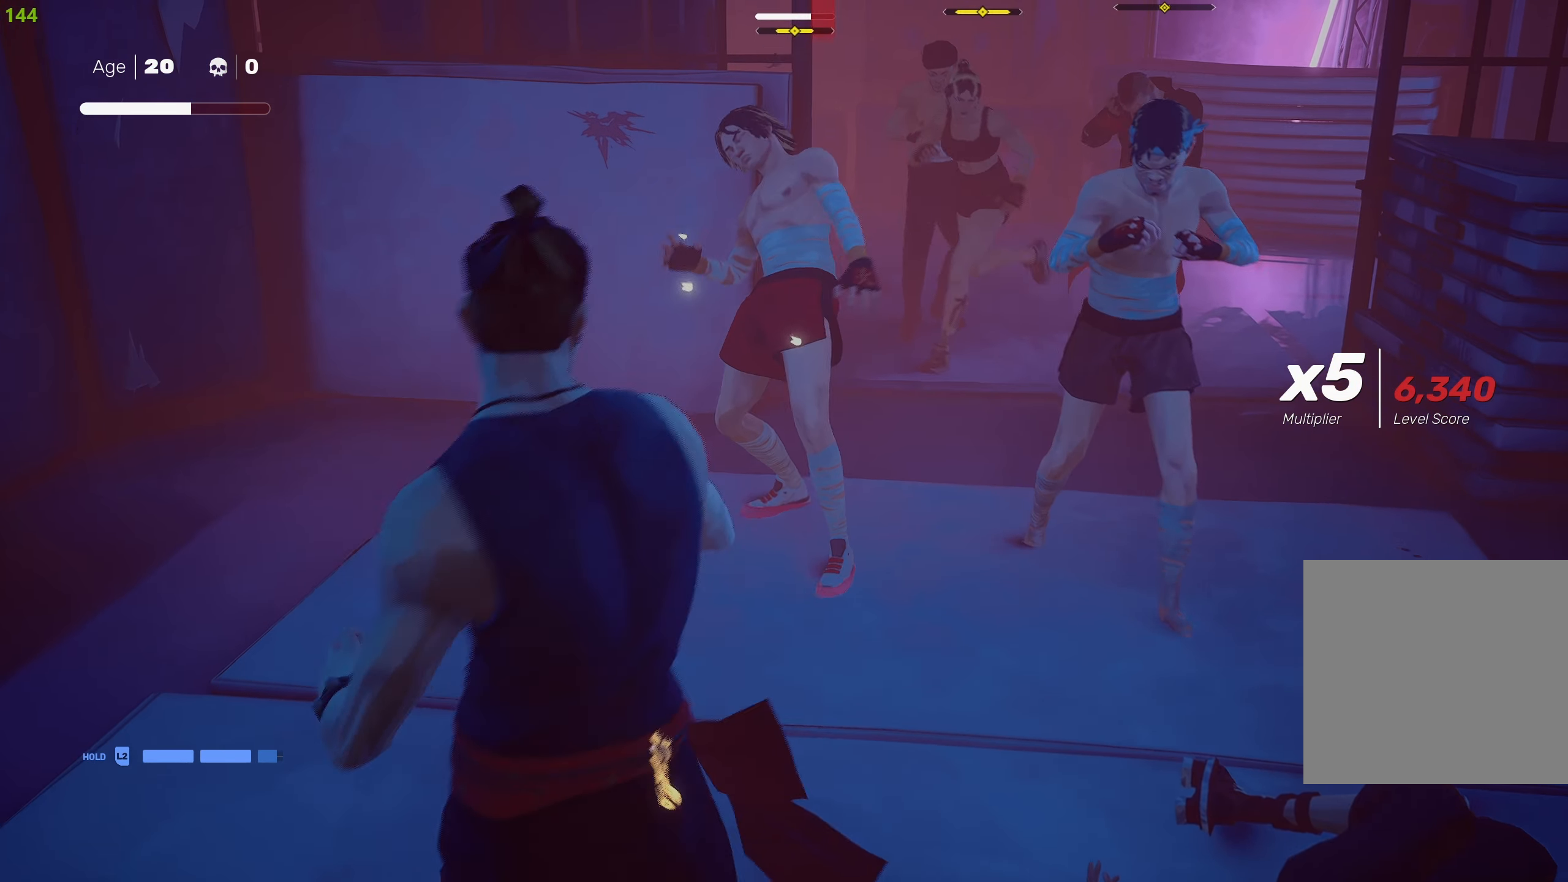
{"buttons": [], "left_stick": "center", "right_stick": "center", "events": [[117, "left_stick", "up"], [183, "left_stick", "center"], [233, "left_stick", "up"], [300, "TRIANGLE", "down"], [317, "left_stick", "center"], [400, "TRIANGLE", "up"]]}
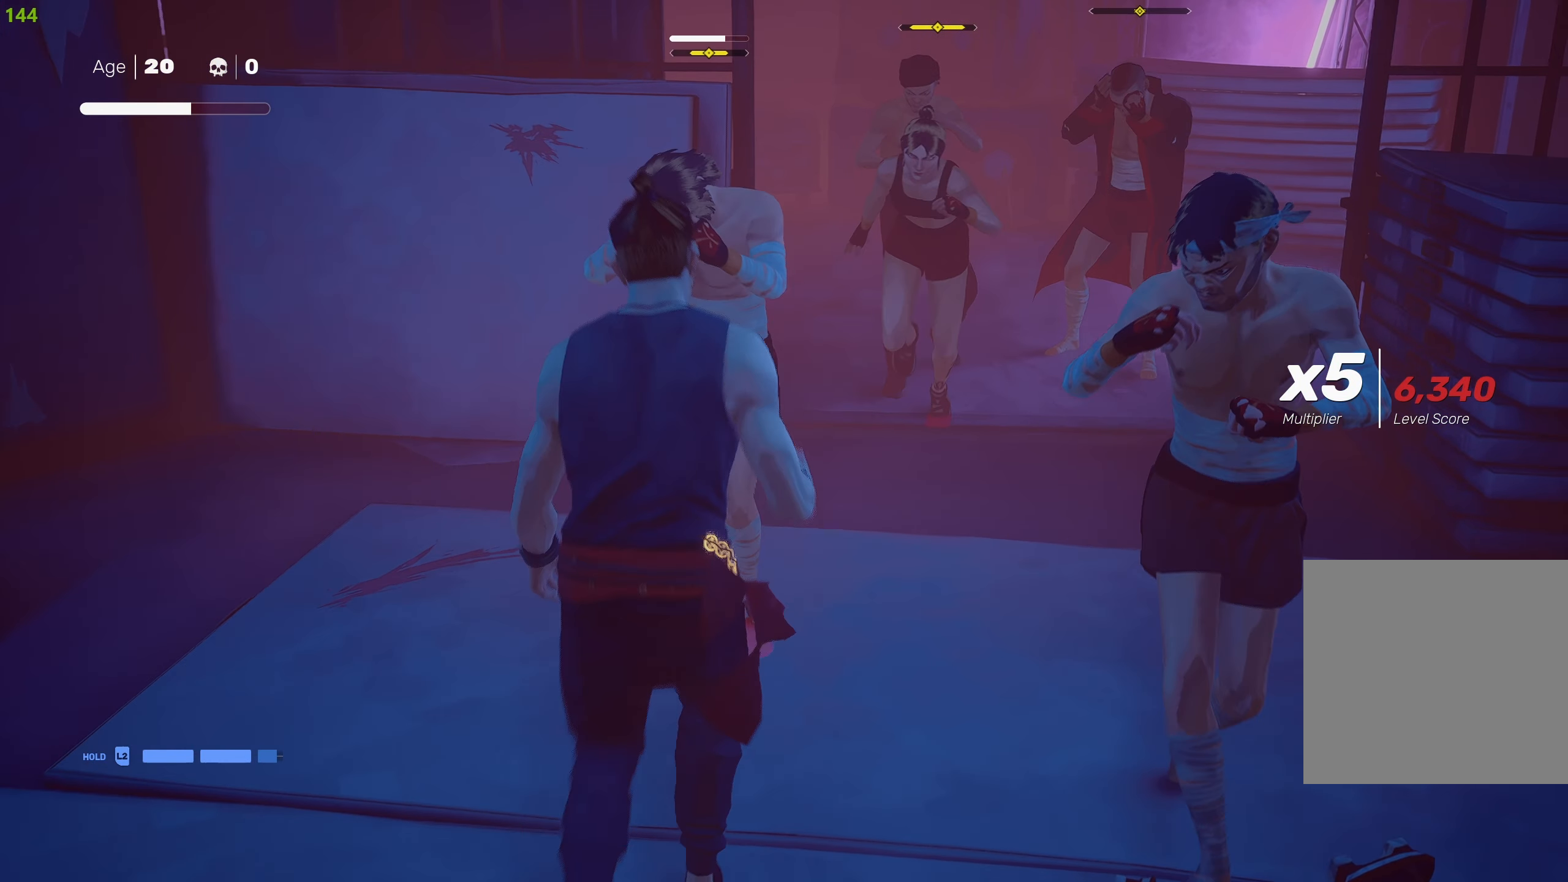
{"buttons": ["SQUARE"], "left_stick": "center", "right_stick": "center", "events": [[183, "SQUARE", "down"], [267, "SQUARE", "up"], [350, "SQUARE", "down"], [434, "SQUARE", "up"], [484, "SQUARE", "down"]]}
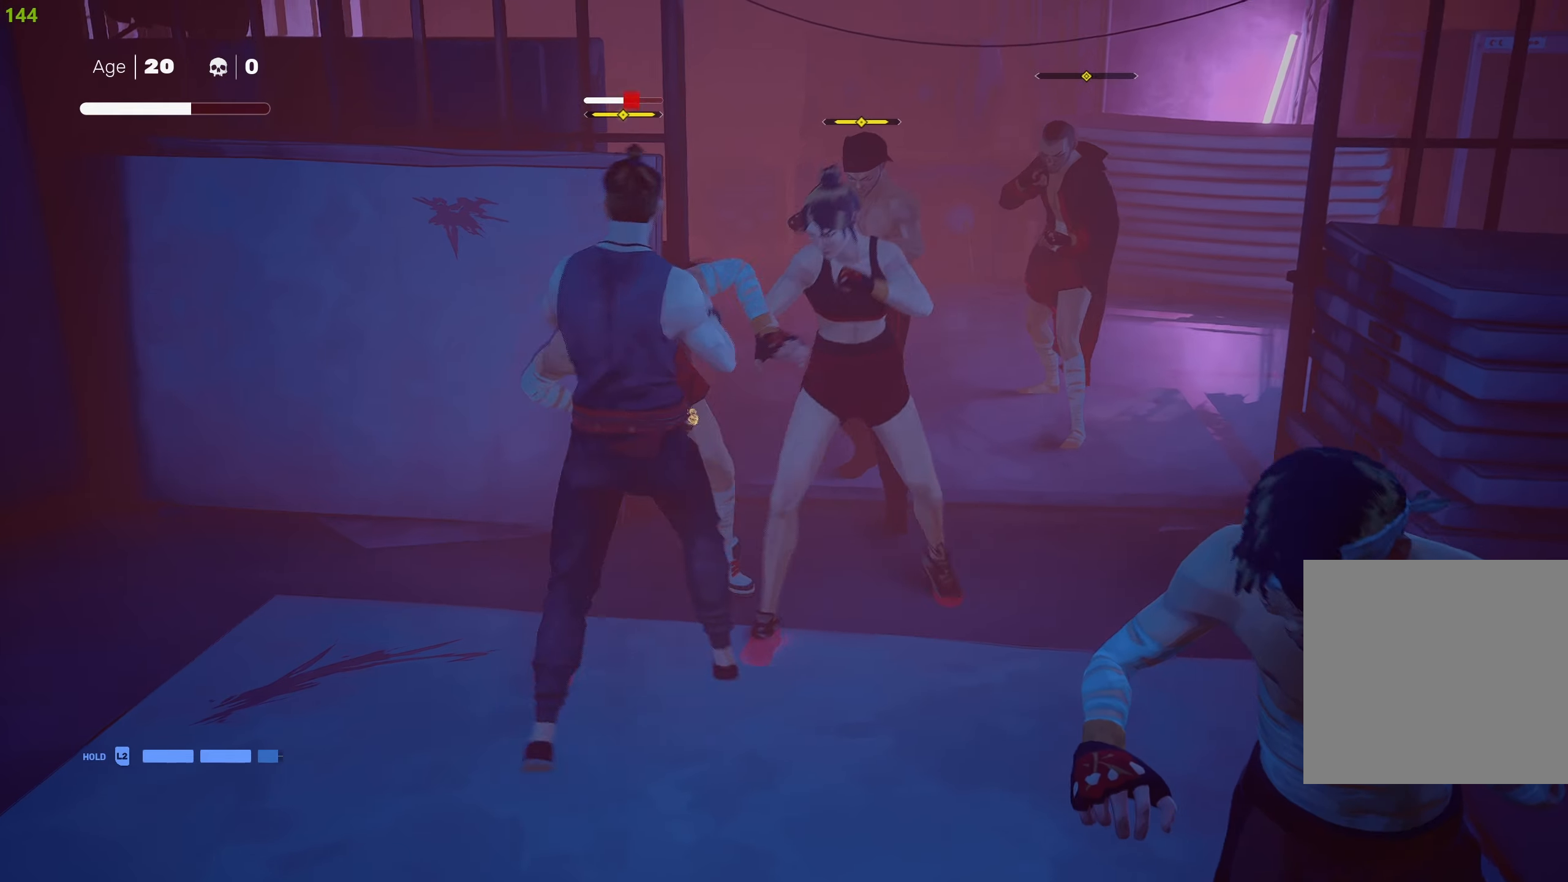
{"buttons": ["L1"], "left_stick": "center", "right_stick": "center", "events": [[84, "SQUARE", "up"], [134, "SQUARE", "down"], [150, "SQUARE", "up"], [217, "TRIANGLE", "down"], [300, "TRIANGLE", "up"], [350, "TRIANGLE", "down"], [467, "TRIANGLE", "up"], [484, "L1", "down"]]}
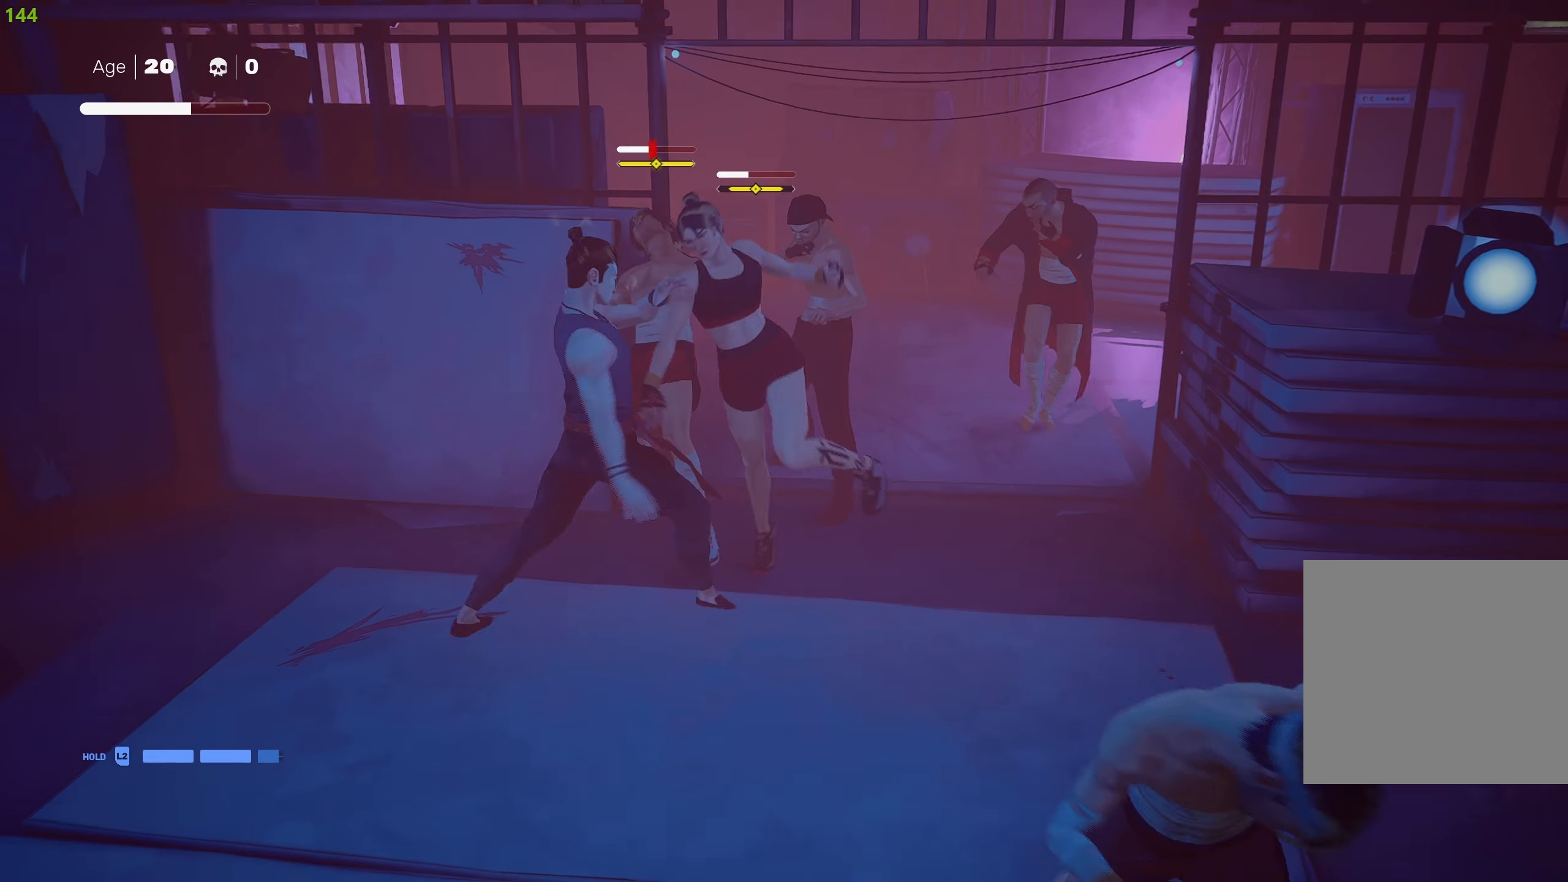
{"buttons": [], "left_stick": "center", "right_stick": "center", "events": [[84, "L1", "up"], [167, "L1", "down"], [250, "L1", "up"], [317, "L1", "down"], [400, "L1", "up"]]}
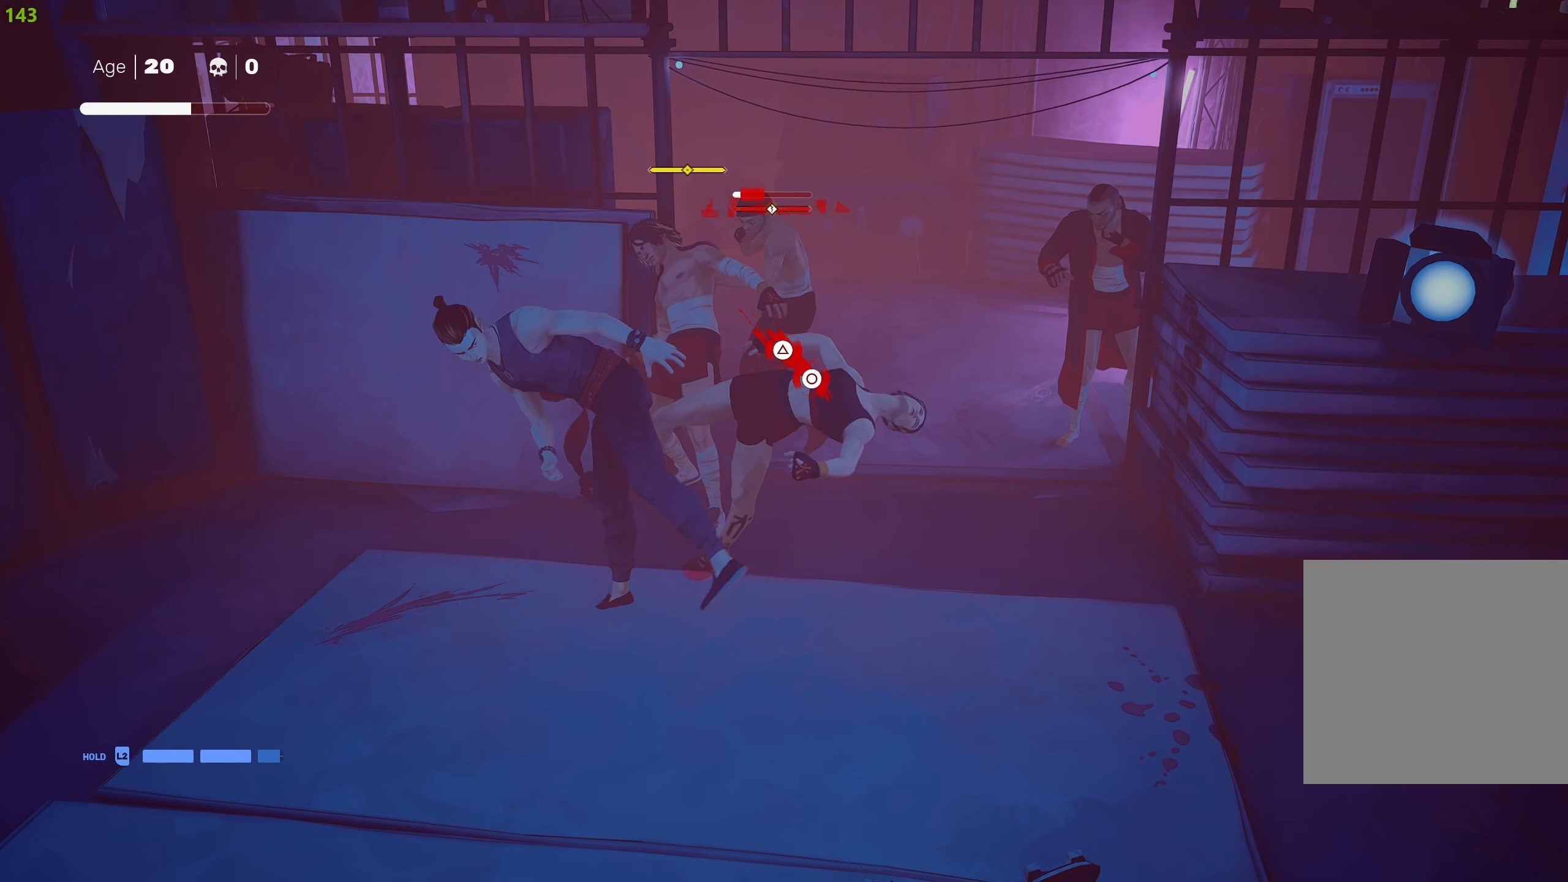
{"buttons": ["CIRCLE", "TRIANGLE"], "left_stick": "right", "right_stick": "center", "events": [[200, "left_stick", "up-right"], [234, "CIRCLE", "down"], [250, "TRIANGLE", "down"], [400, "left_stick", "right"]]}
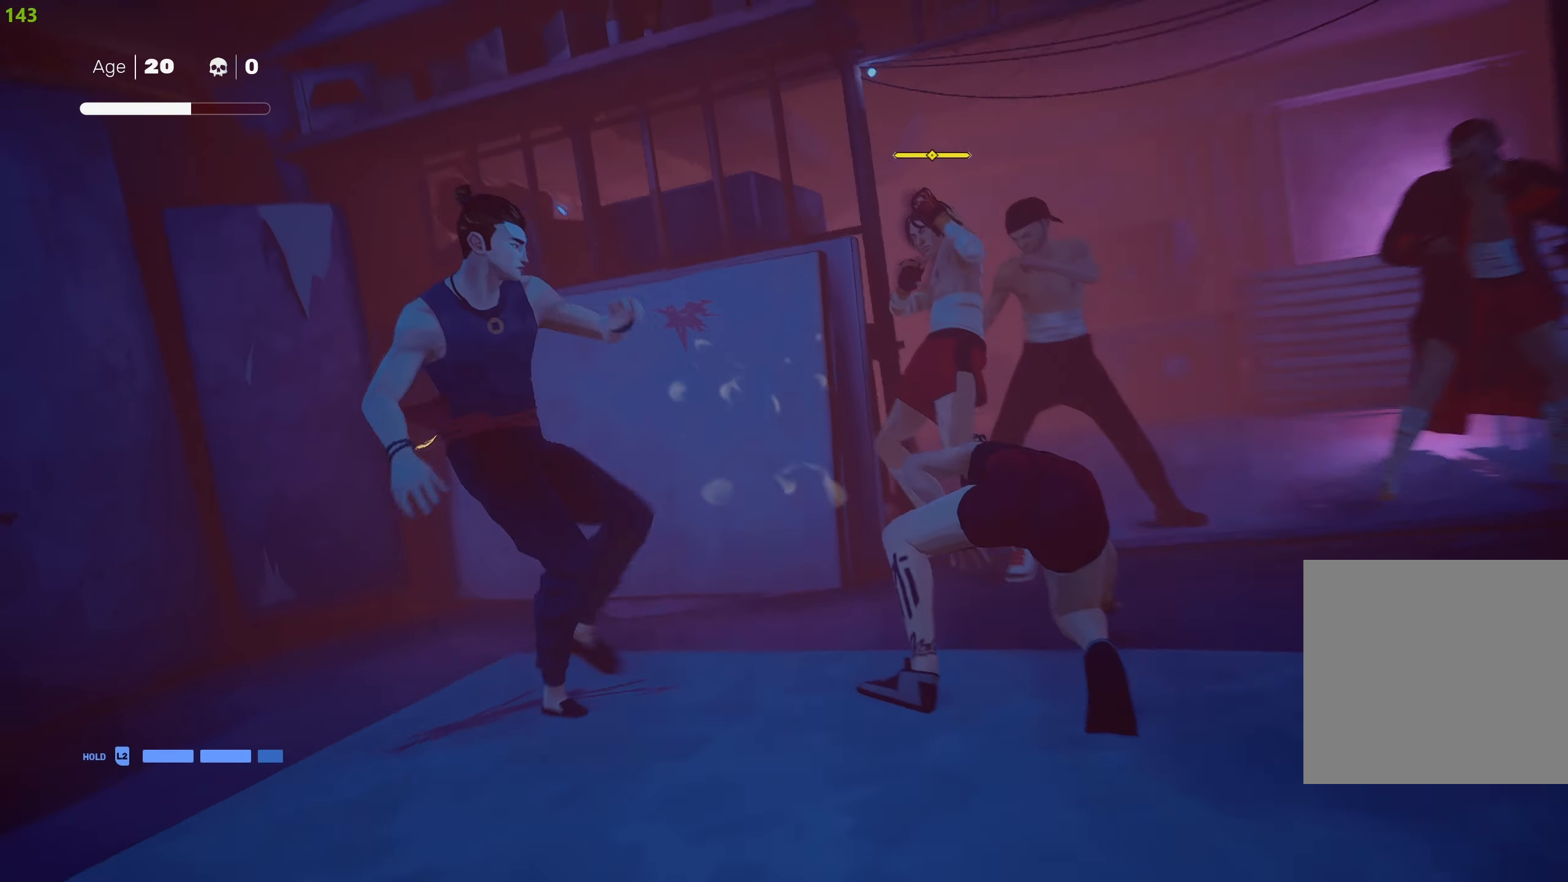
{"buttons": [], "left_stick": "center", "right_stick": "center", "events": [[17, "left_stick", "center"], [134, "CIRCLE", "up"], [134, "TRIANGLE", "up"]]}
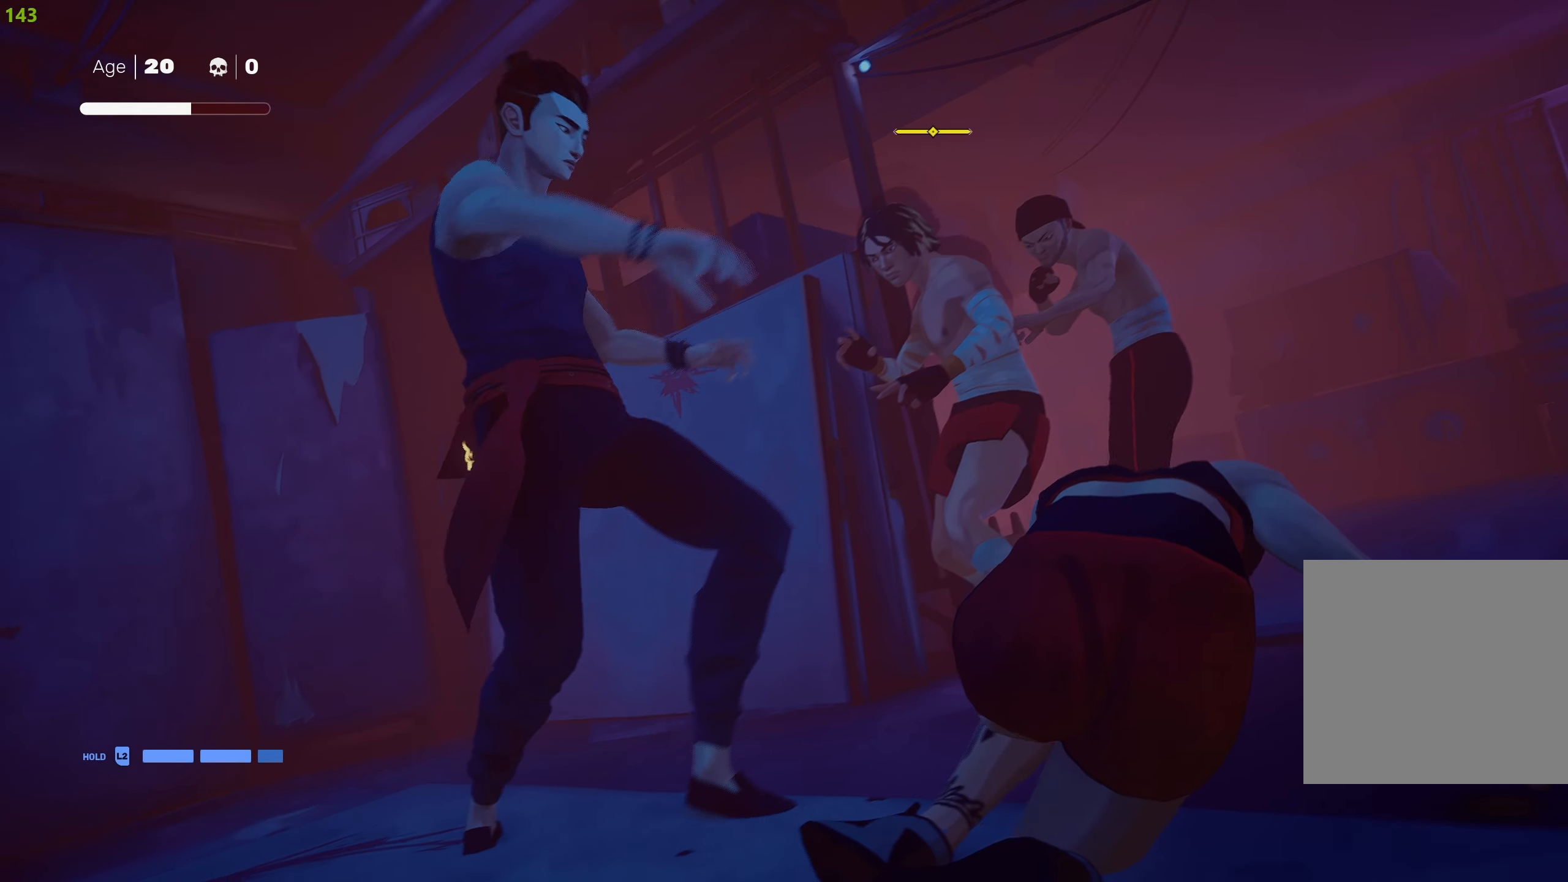
{"buttons": [], "left_stick": "center", "right_stick": "center", "events": []}
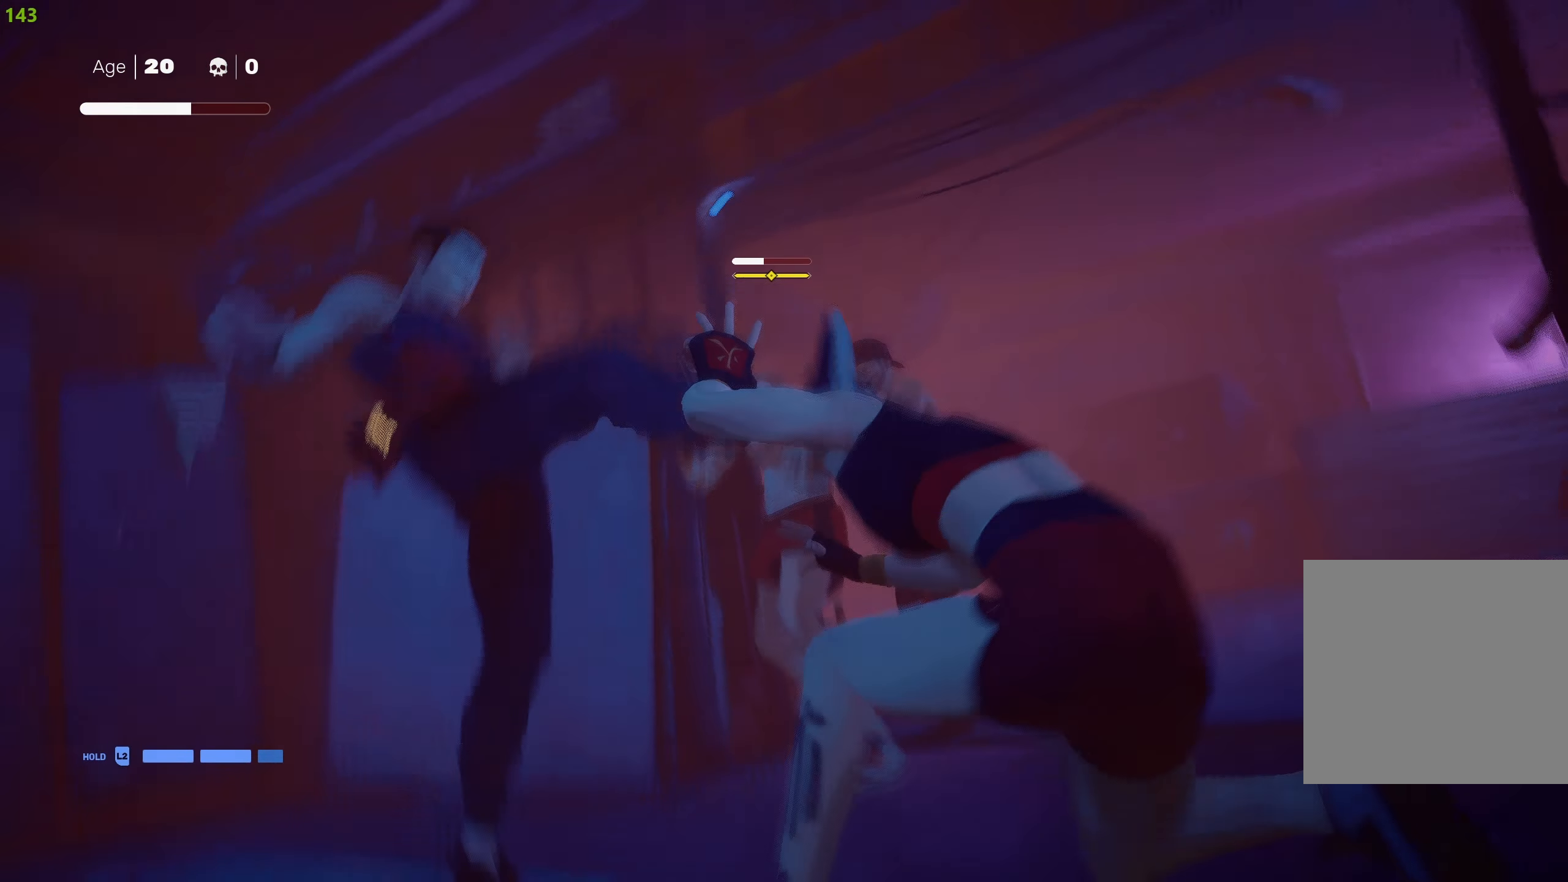
{"buttons": [], "left_stick": "center", "right_stick": "center", "events": [[184, "left_stick", "up"], [284, "left_stick", "center"], [334, "left_stick", "up"], [384, "SQUARE", "down"], [417, "left_stick", "center"], [484, "SQUARE", "up"]]}